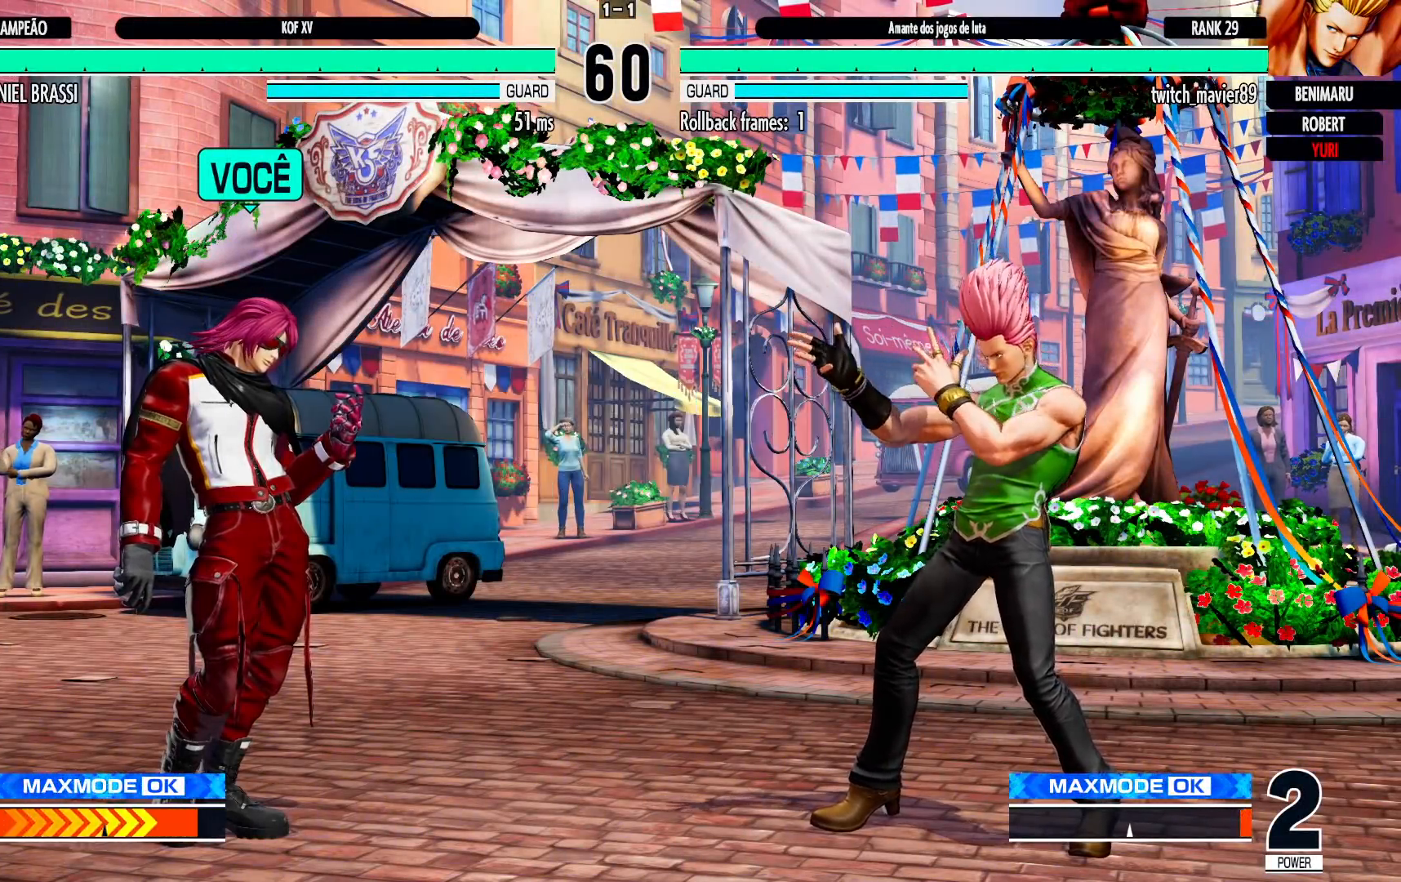
Gameplay with a controller (arcade stick); each line is a JSON object with the inputs held at the frame after it (dt_ms = milliseconds from this image to that frame). "events" lists button and stick changes between this image and that frame as [ms after this image, input, new state], when the widget could be followed in between. Not read: L3 R3.
{"dt_ms": 500, "buttons": [], "left_stick": "right", "events": [[17, "R1", "up"], [50, "SQUARE", "up"], [50, "TRIANGLE", "up"], [83, "CROSS", "up"], [383, "left_stick", "right"], [450, "left_stick", "center"], [500, "left_stick", "right"]]}
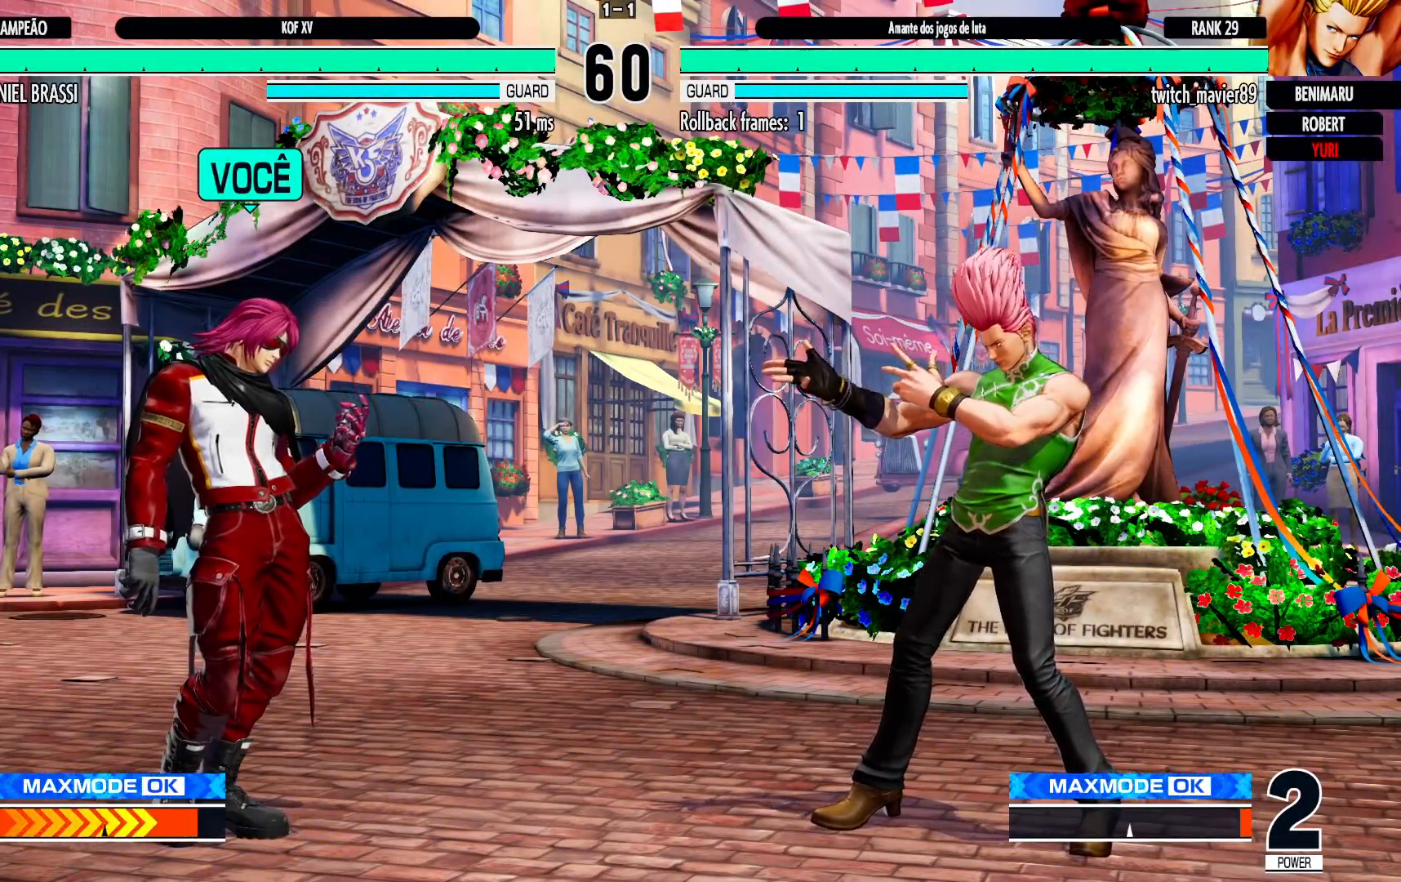
{"dt_ms": 500, "buttons": [], "left_stick": "right", "events": [[100, "TRIANGLE", "down"], [100, "left_stick", "down-left"], [167, "TRIANGLE", "up"], [333, "left_stick", "center"], [417, "left_stick", "down"], [483, "left_stick", "right"]]}
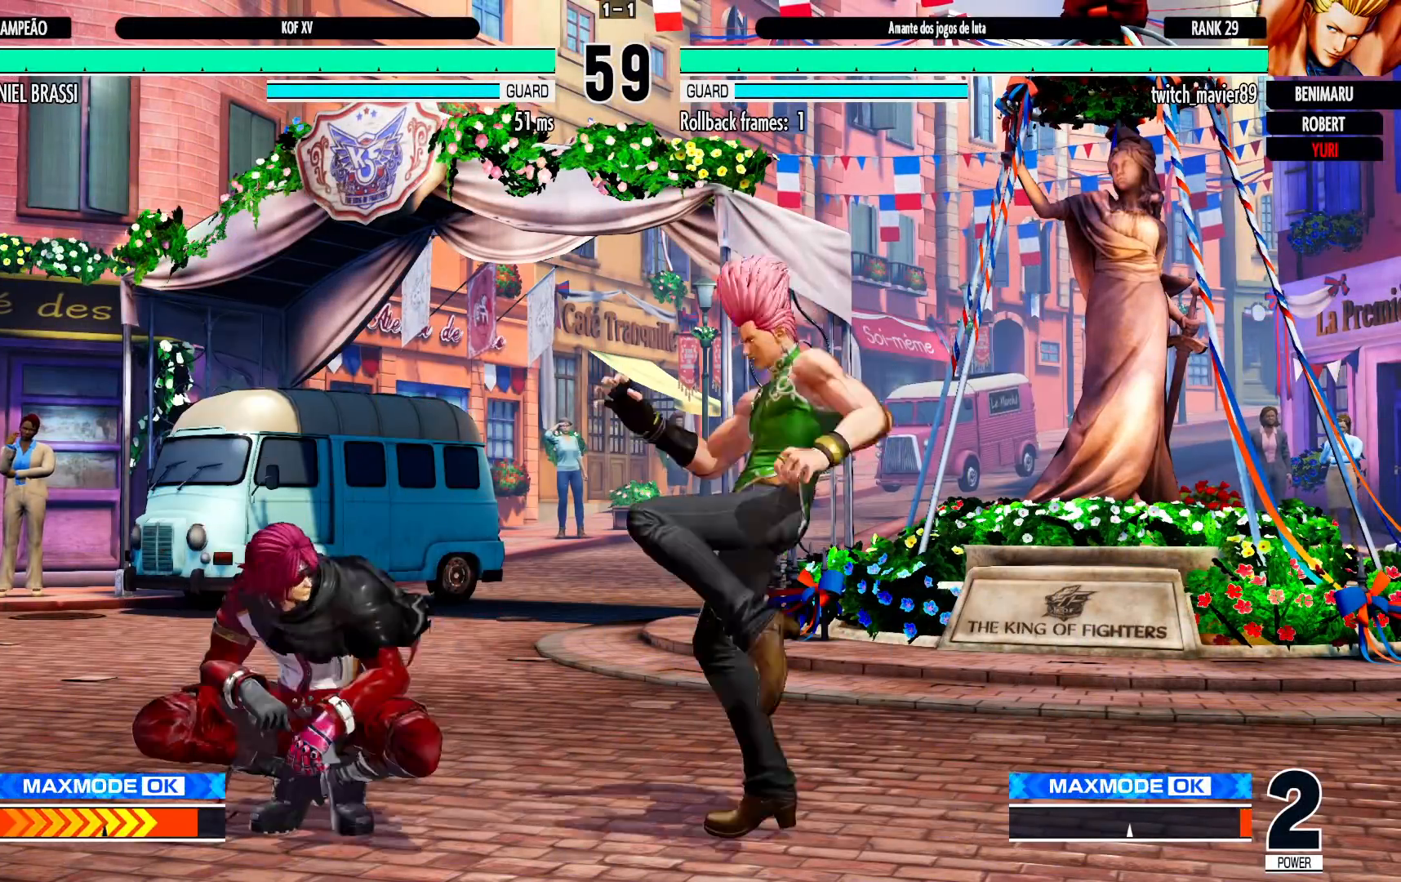
{"dt_ms": 500, "buttons": [], "left_stick": "down-left", "events": [[100, "left_stick", "center"], [150, "CROSS", "down"], [150, "R1", "down"], [183, "R1", "up"], [200, "CROSS", "up"], [250, "left_stick", "down-left"]]}
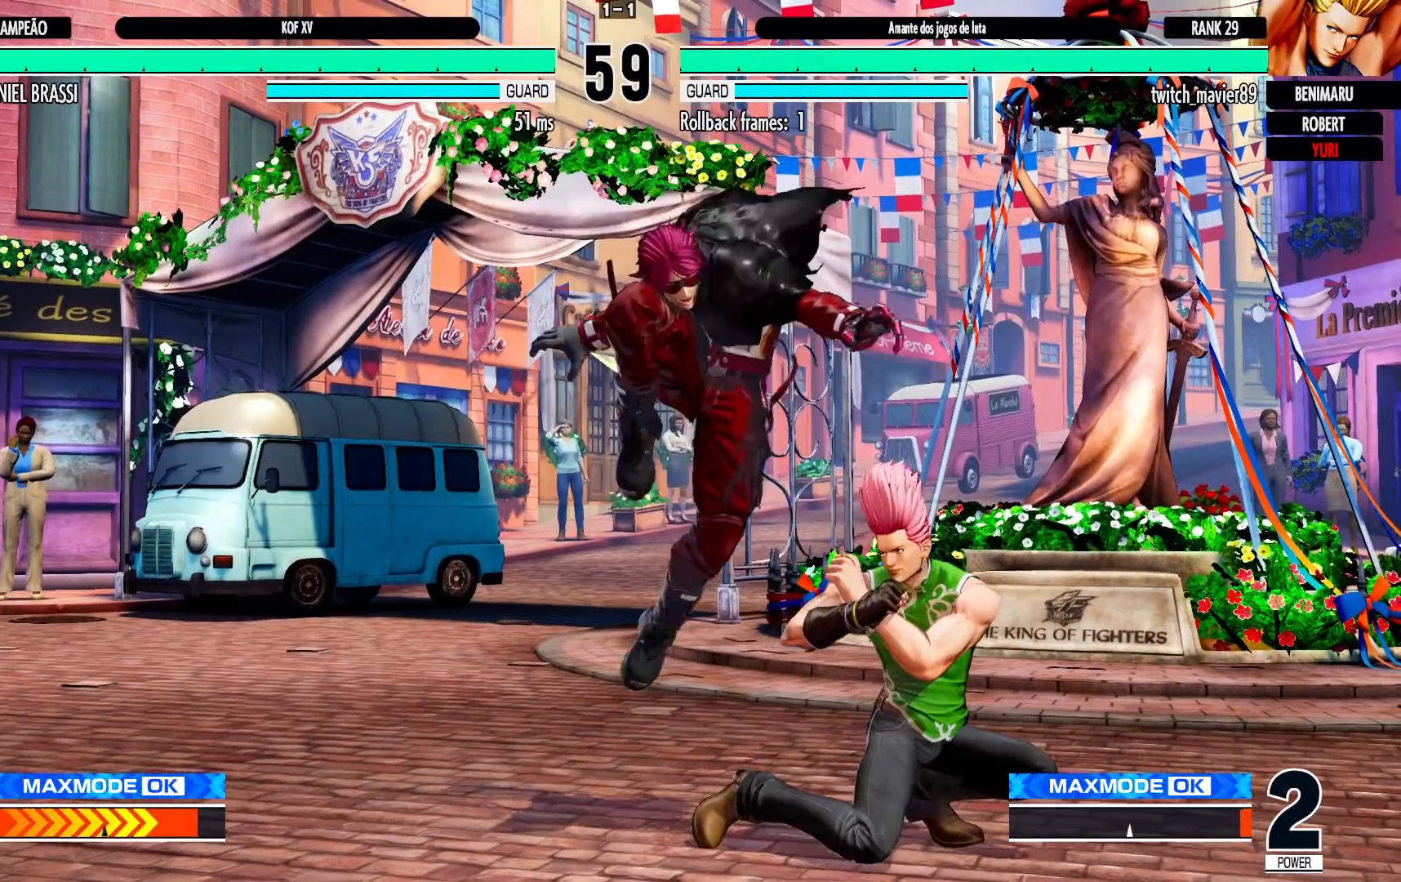
{"dt_ms": 500, "buttons": [], "left_stick": "down-left", "events": [[200, "TRIANGLE", "down"], [267, "TRIANGLE", "up"]]}
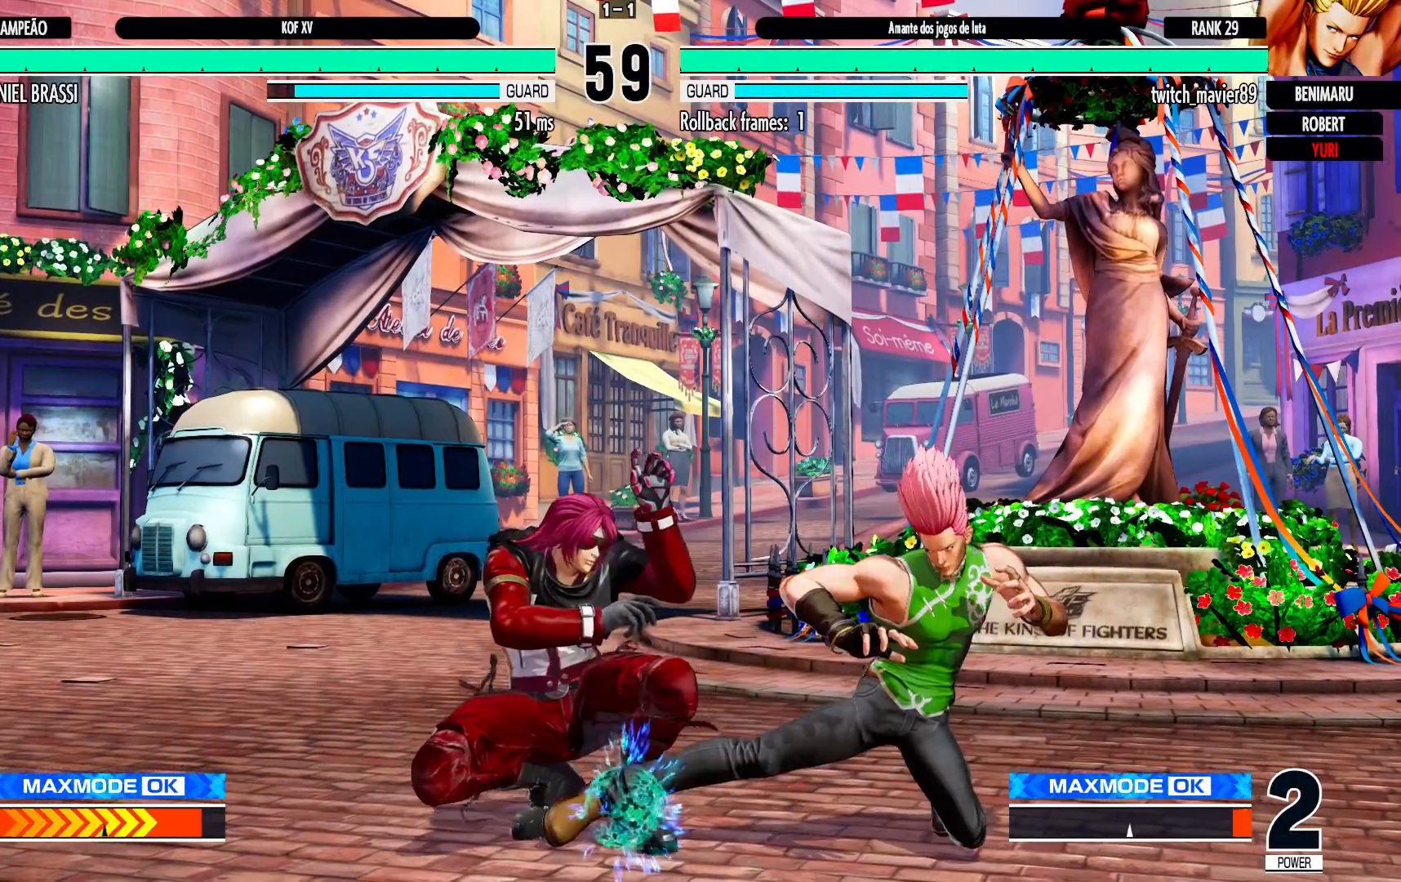
{"dt_ms": 500, "buttons": [], "left_stick": "up-left", "events": [[483, "left_stick", "up-left"]]}
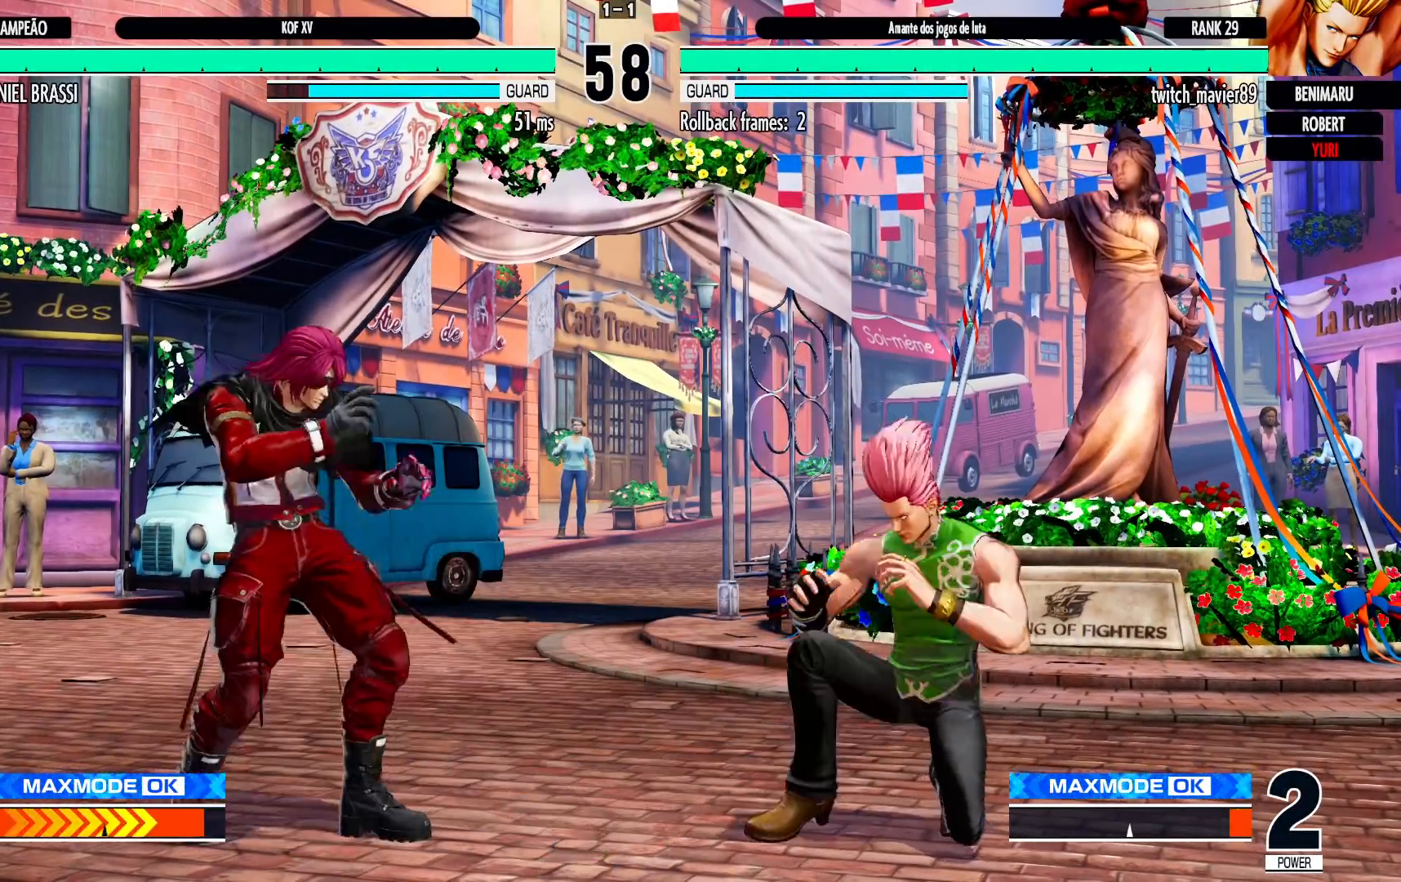
{"dt_ms": 1000, "buttons": [], "left_stick": "left"}
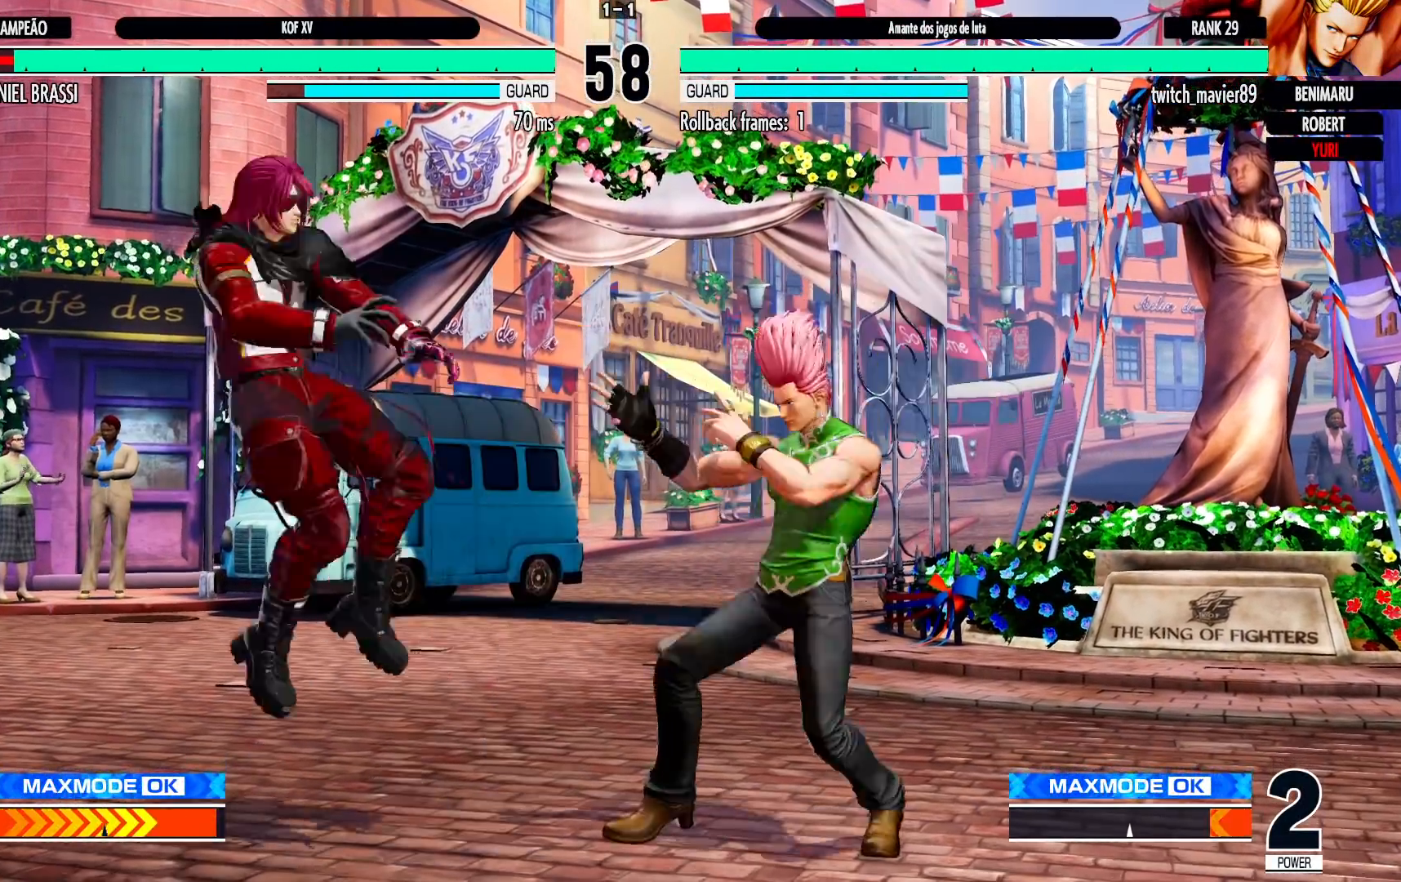
{"dt_ms": 500, "buttons": [], "left_stick": "center", "events": [[67, "left_stick", "center"], [283, "TRIANGLE", "down"], [317, "TRIANGLE", "up"], [350, "SQUARE", "down"], [350, "TRIANGLE", "down"], [417, "SQUARE", "up"], [417, "TRIANGLE", "up"]]}
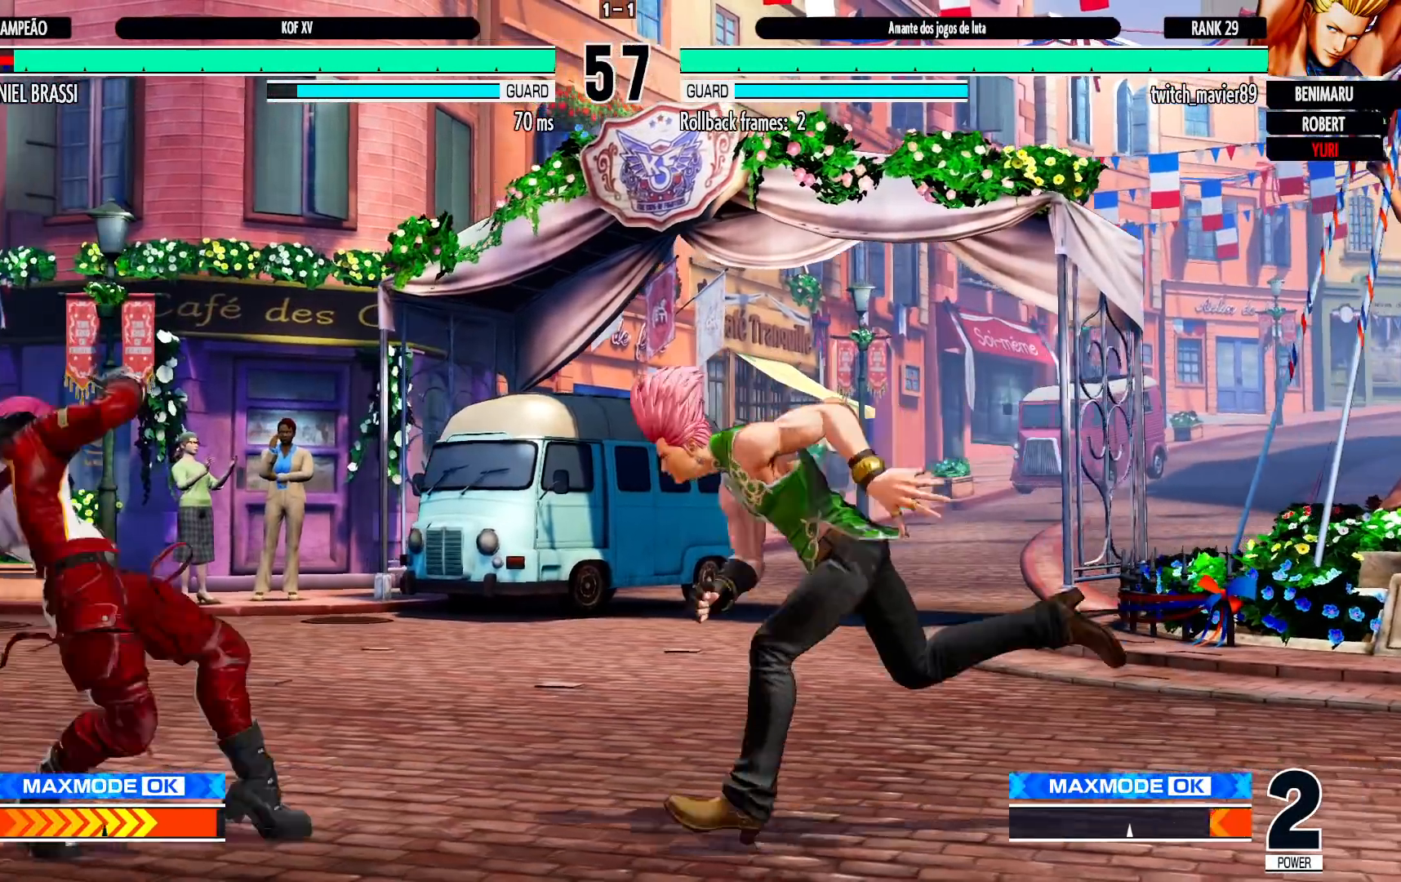
{"dt_ms": 500, "buttons": [], "left_stick": "down-left", "events": [[100, "left_stick", "left"], [183, "left_stick", "down-left"]]}
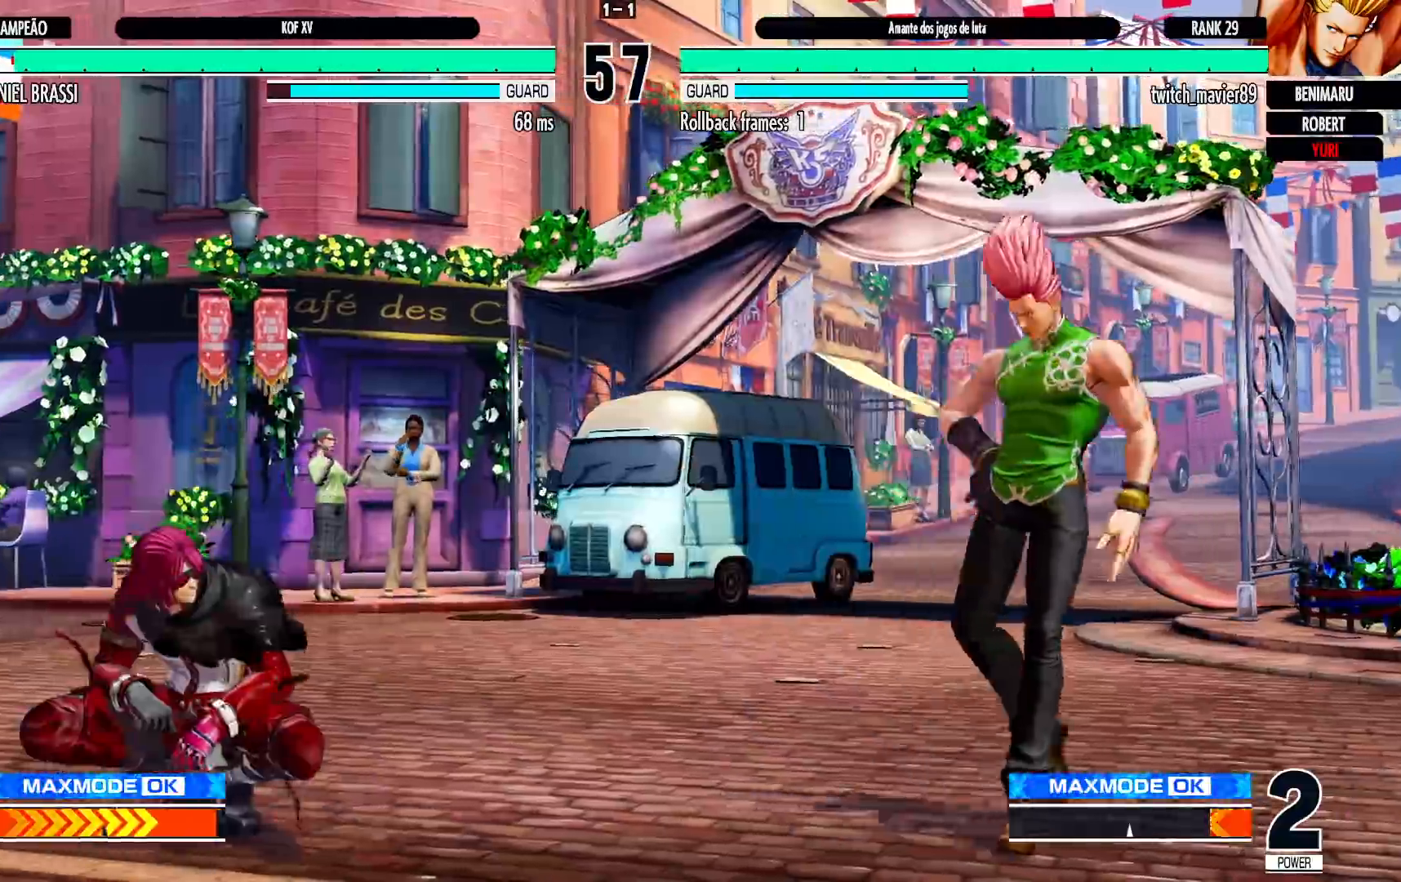
{"dt_ms": 500, "buttons": ["L1"], "left_stick": "right", "events": [[200, "left_stick", "right"], [267, "left_stick", "center"], [317, "left_stick", "right"], [367, "left_stick", "down"], [450, "L1", "down"], [483, "left_stick", "right"]]}
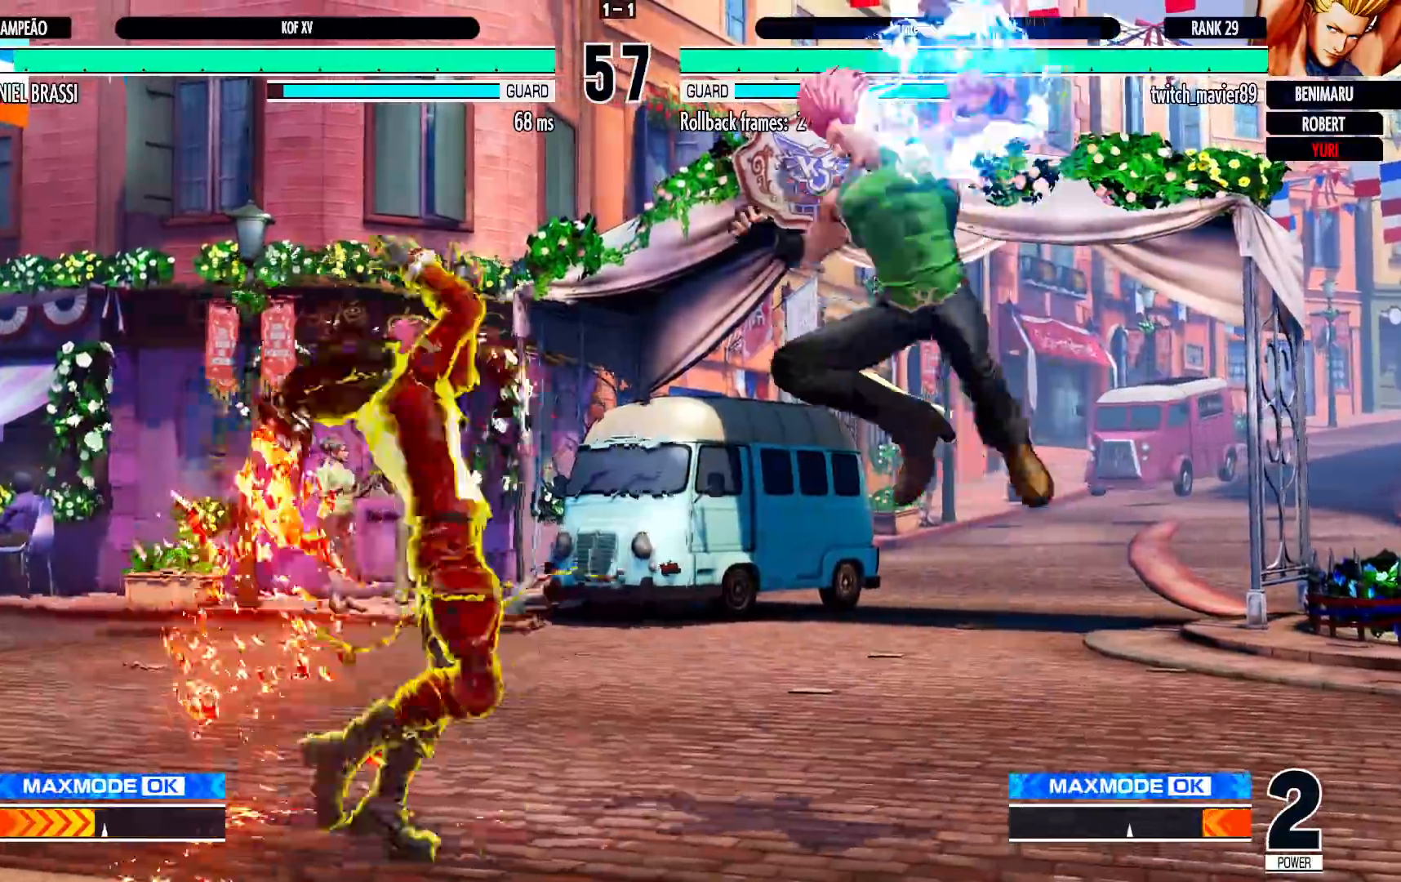
{"dt_ms": 500, "buttons": [], "left_stick": "center", "events": [[17, "L1", "up"], [17, "left_stick", "center"]]}
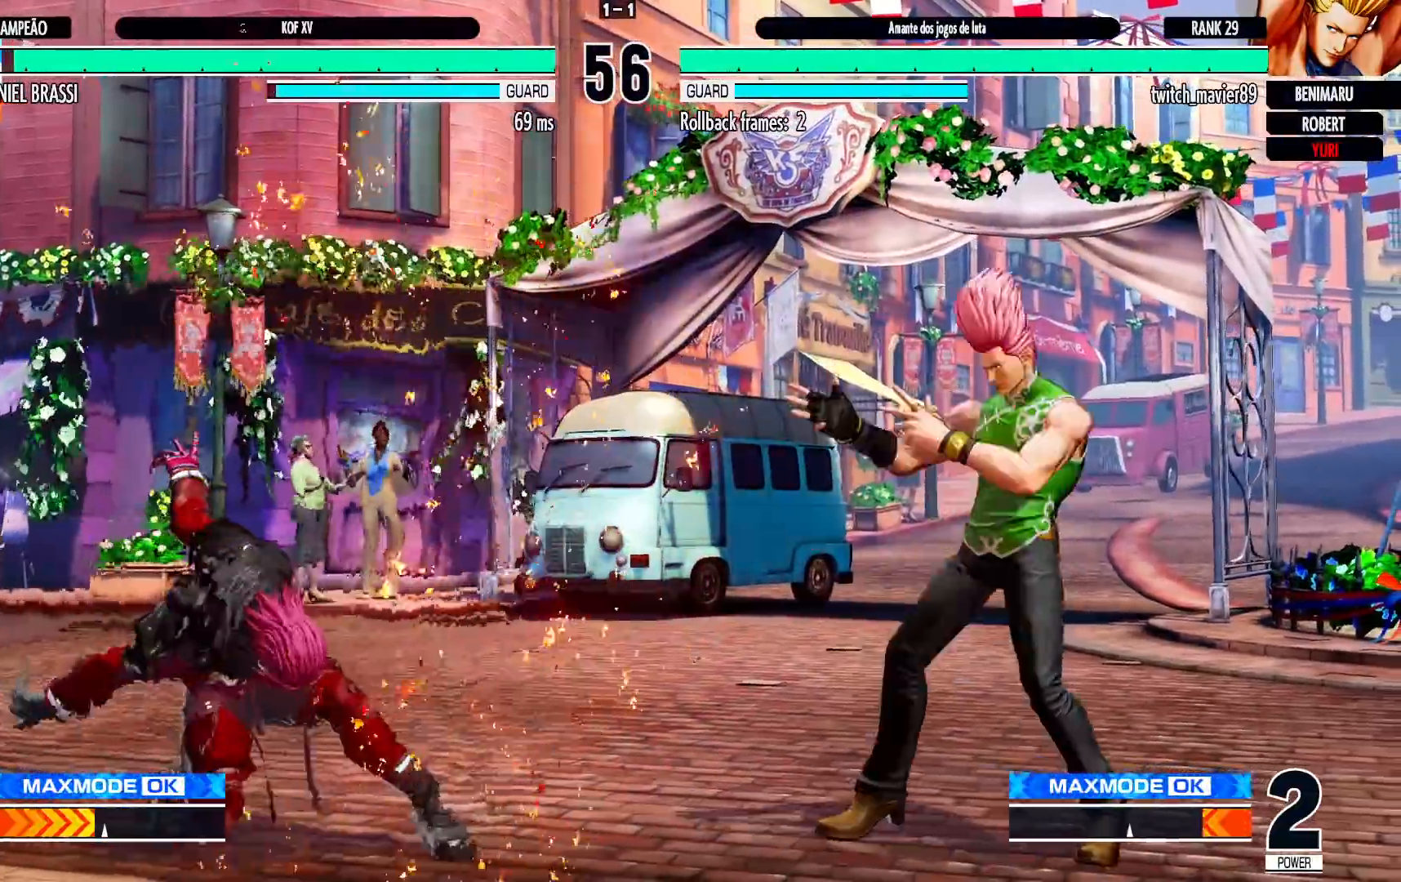
{"dt_ms": 500, "buttons": [], "left_stick": "center", "events": [[117, "left_stick", "up-left"], [450, "left_stick", "center"]]}
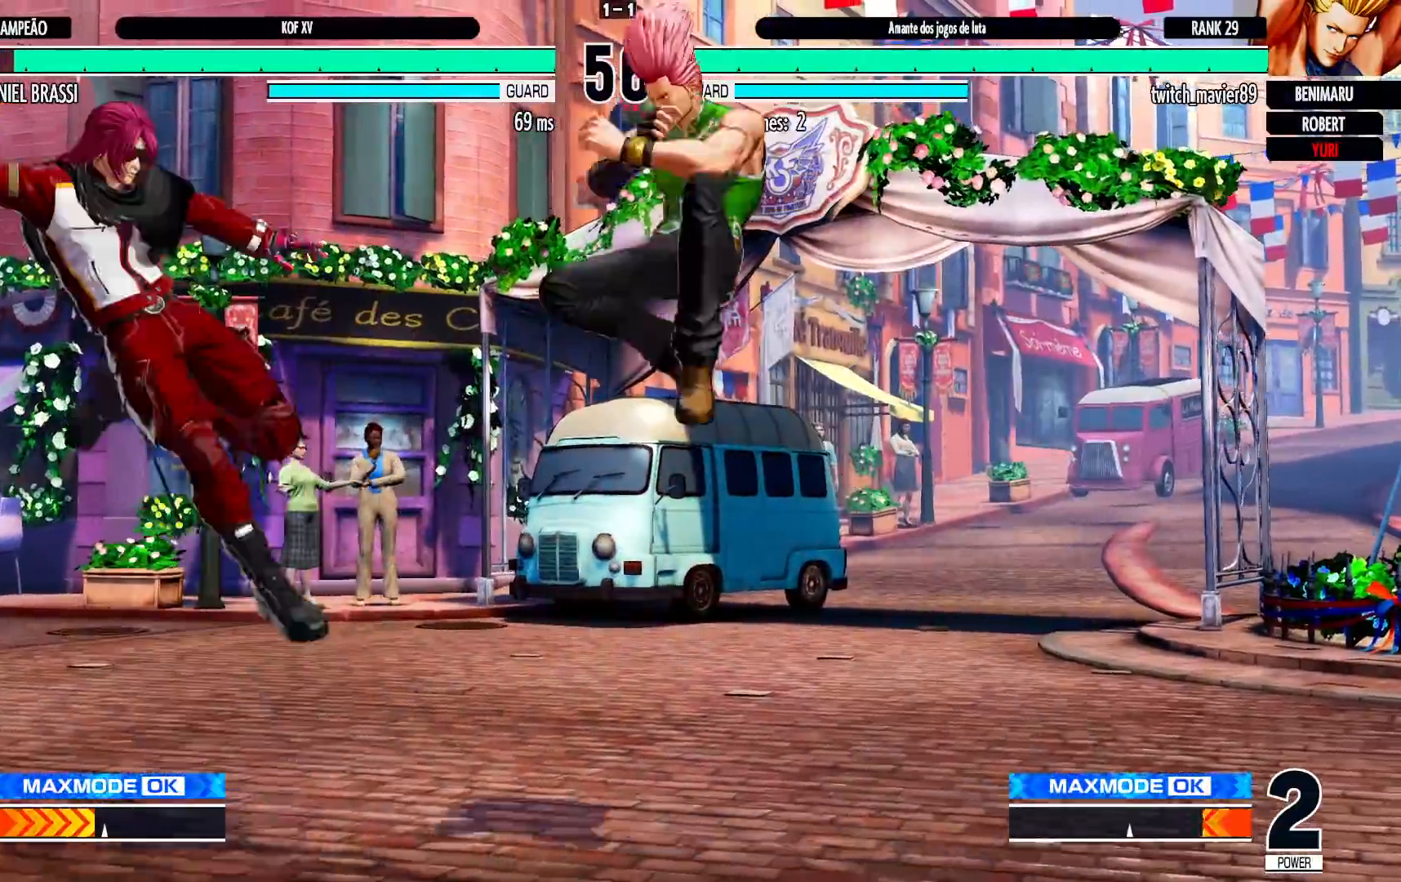
{"dt_ms": 500, "buttons": [], "left_stick": "right", "events": [[67, "CROSS", "down"], [67, "R1", "down"], [167, "R1", "up"], [183, "CROSS", "up"], [400, "left_stick", "down"], [450, "left_stick", "right"]]}
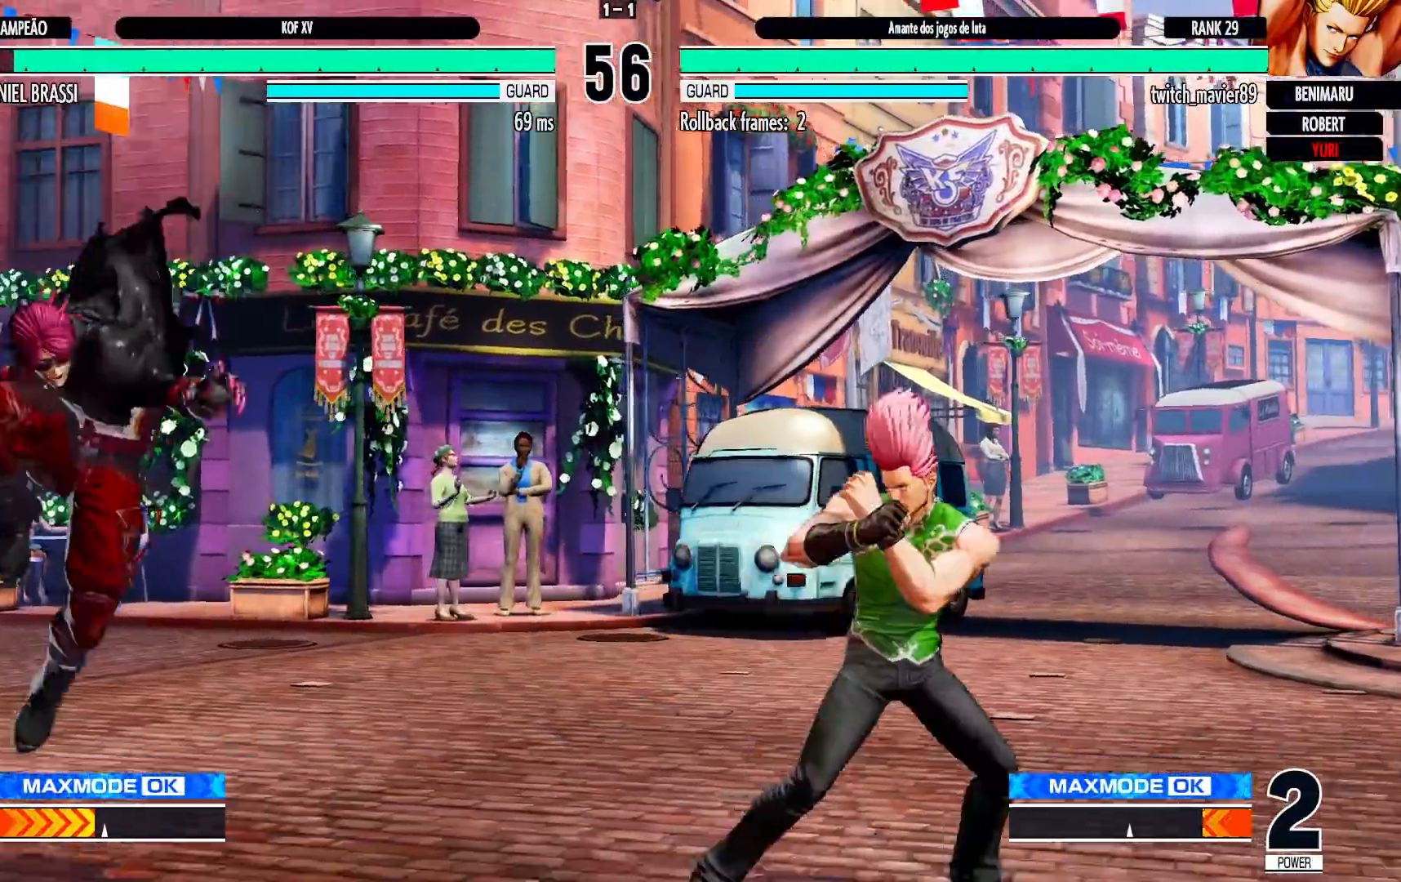
{"dt_ms": 500, "buttons": [], "left_stick": "down-left", "events": [[33, "left_stick", "center"], [83, "CROSS", "down"], [83, "R1", "down"], [133, "CROSS", "up"], [133, "R1", "up"], [200, "left_stick", "down-left"]]}
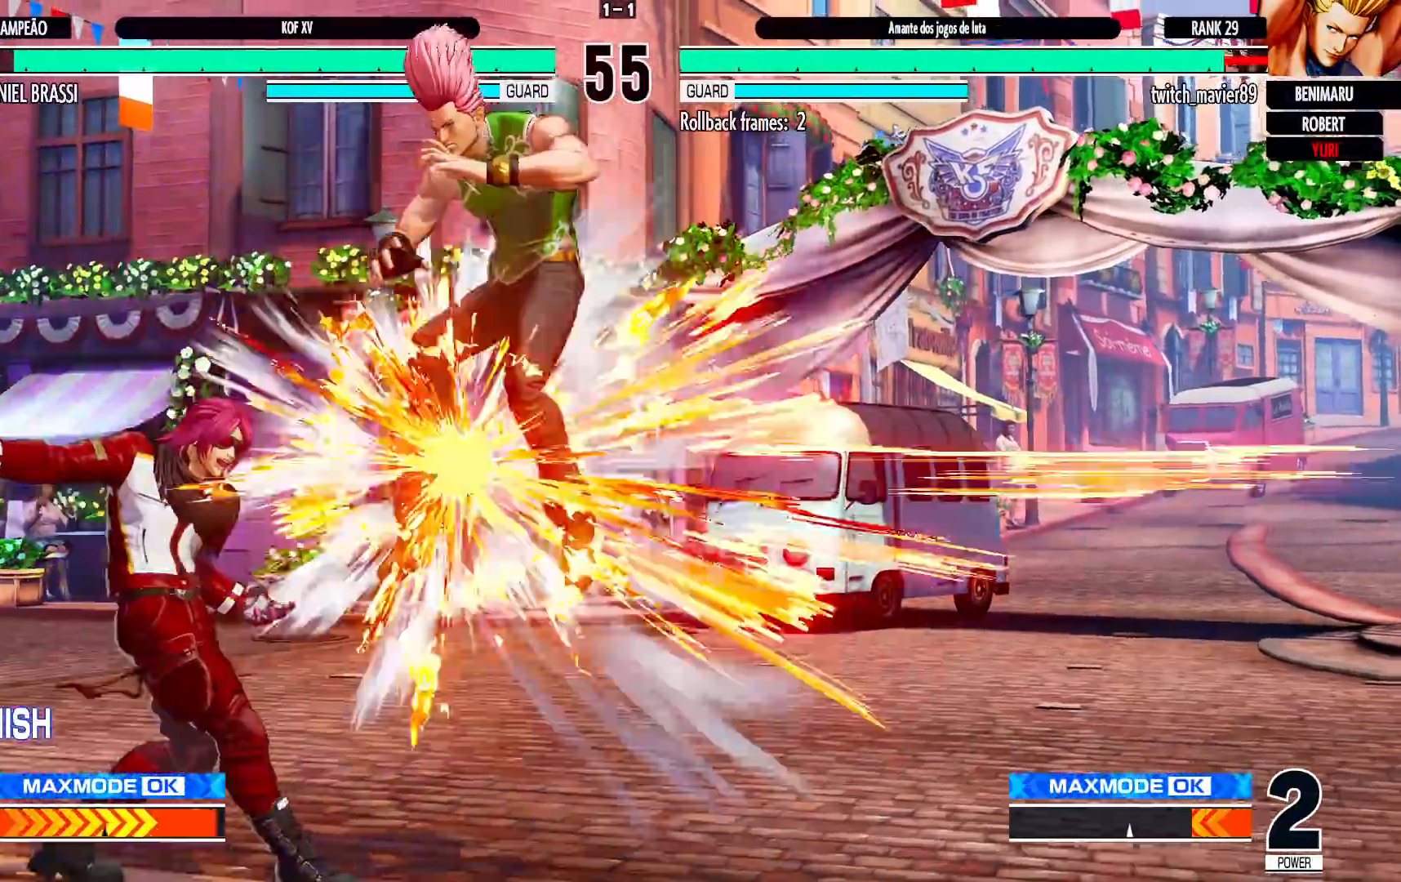
{"dt_ms": 500, "buttons": [], "left_stick": "center", "events": [[300, "left_stick", "left"], [417, "left_stick", "center"]]}
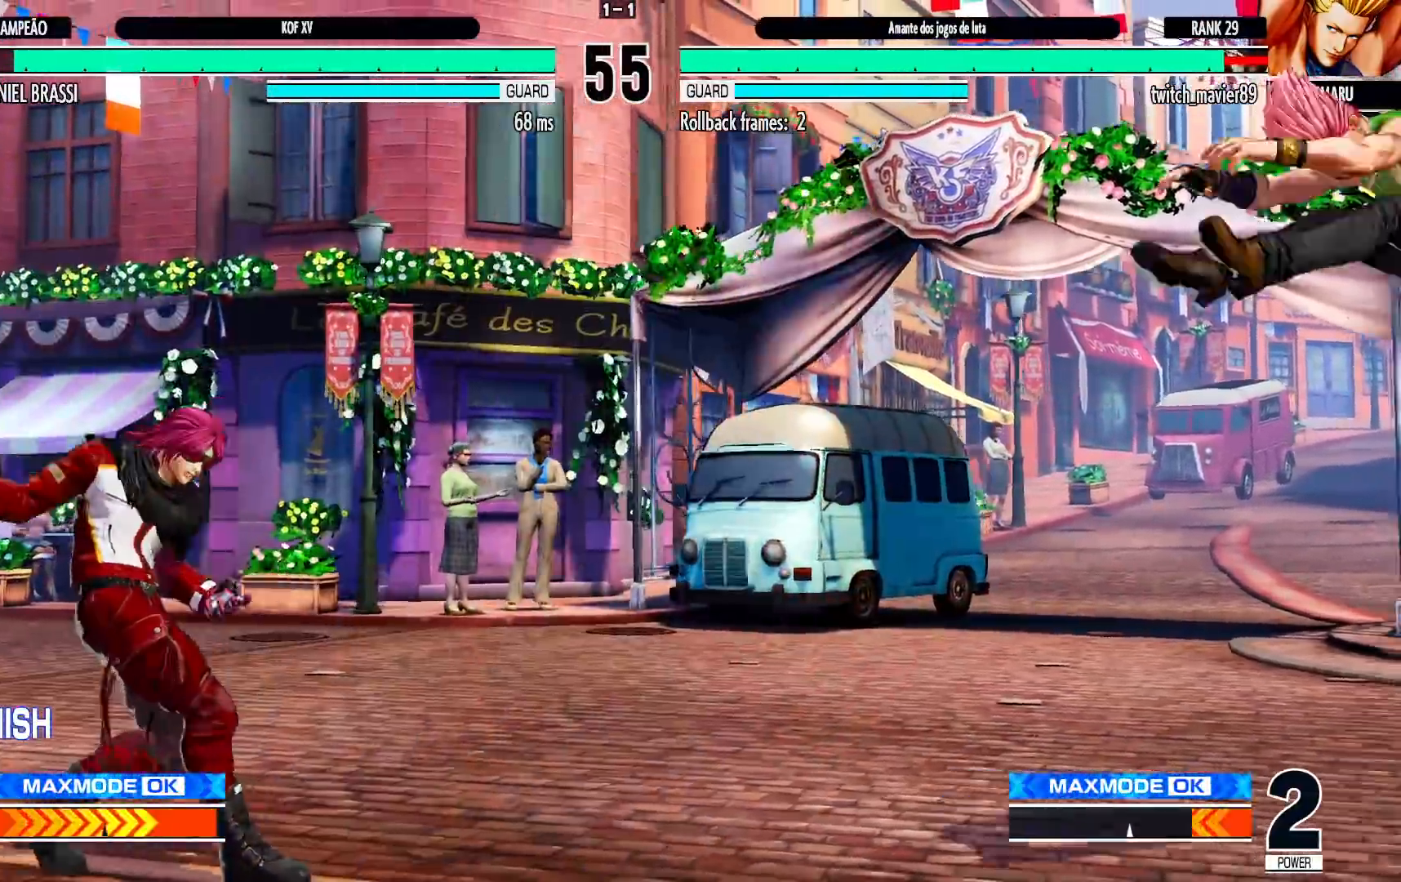
{"dt_ms": 500, "buttons": [], "left_stick": "down", "events": [[67, "left_stick", "right"], [133, "left_stick", "center"], [183, "left_stick", "right"], [250, "left_stick", "center"], [300, "left_stick", "right"], [417, "left_stick", "down"]]}
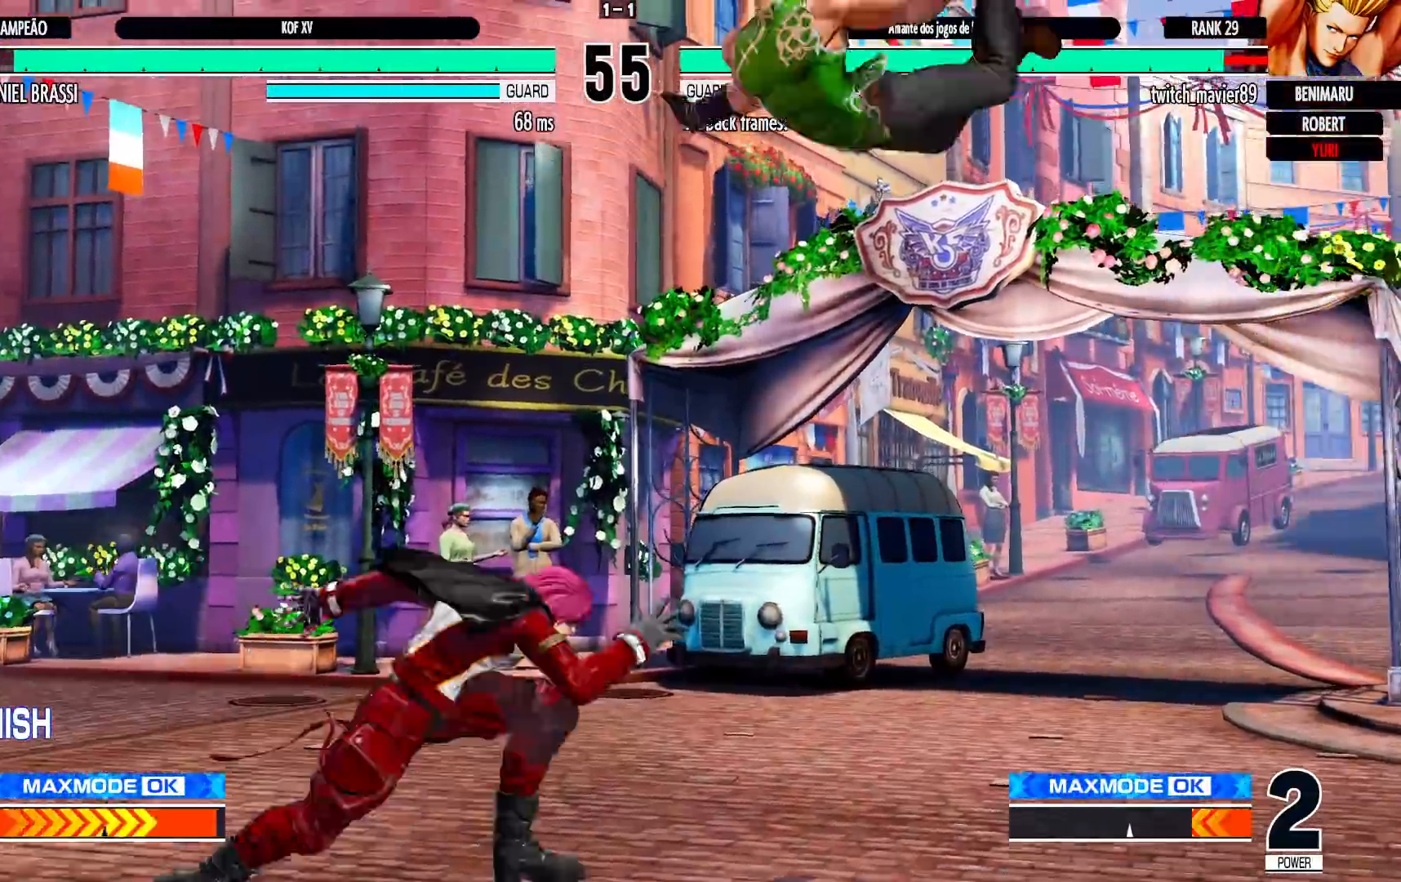
{"dt_ms": 500, "buttons": [], "left_stick": "center", "events": [[17, "R1", "down"], [83, "R1", "up"], [83, "left_stick", "left"], [133, "left_stick", "down"], [183, "left_stick", "right"], [200, "L1", "down"], [250, "left_stick", "center"], [317, "L1", "up"]]}
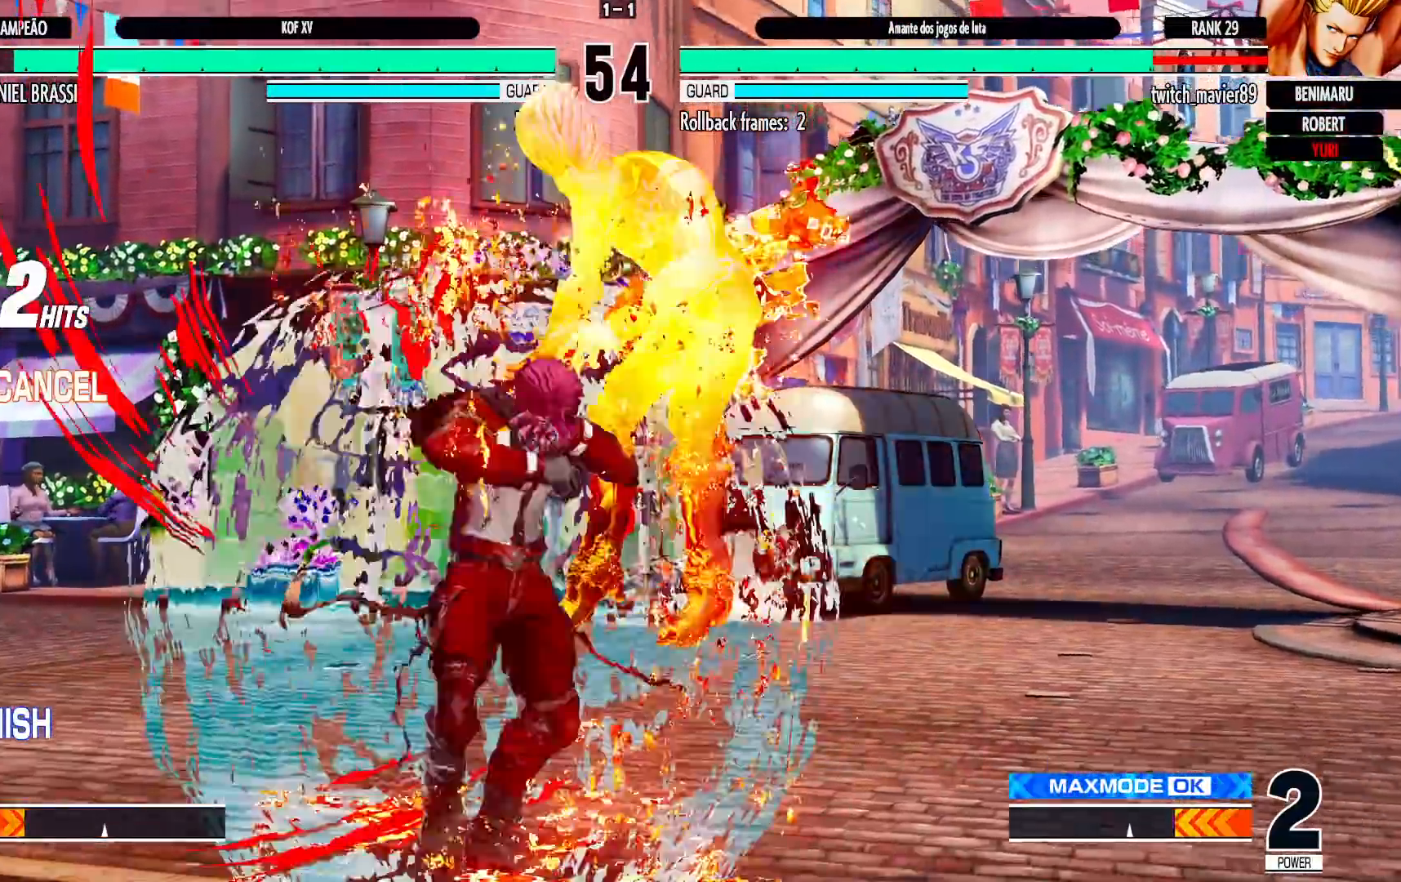
{"dt_ms": 500, "buttons": [], "left_stick": "center", "events": []}
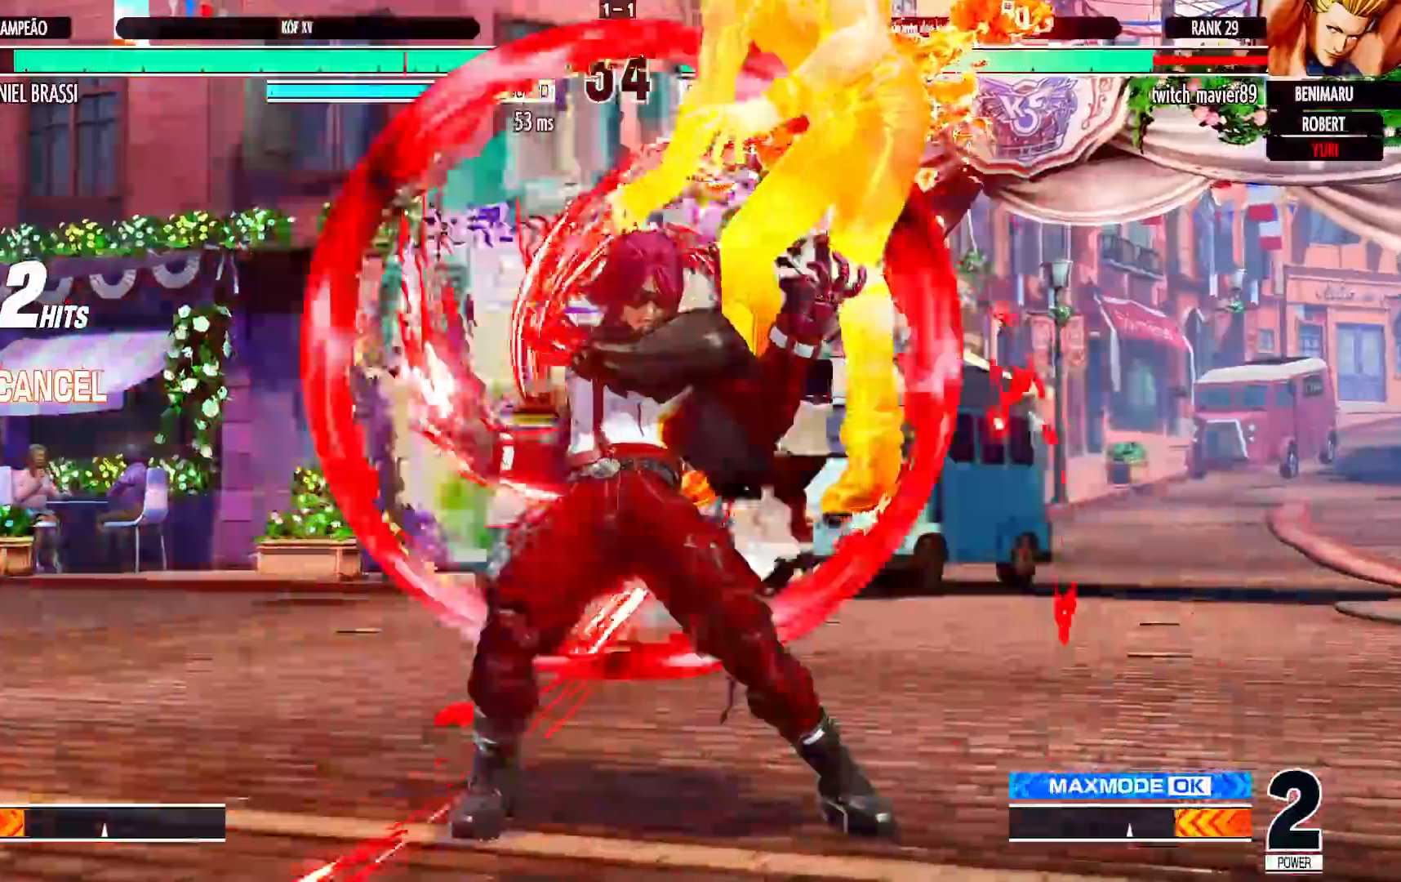
{"dt_ms": 500, "buttons": [], "left_stick": "center"}
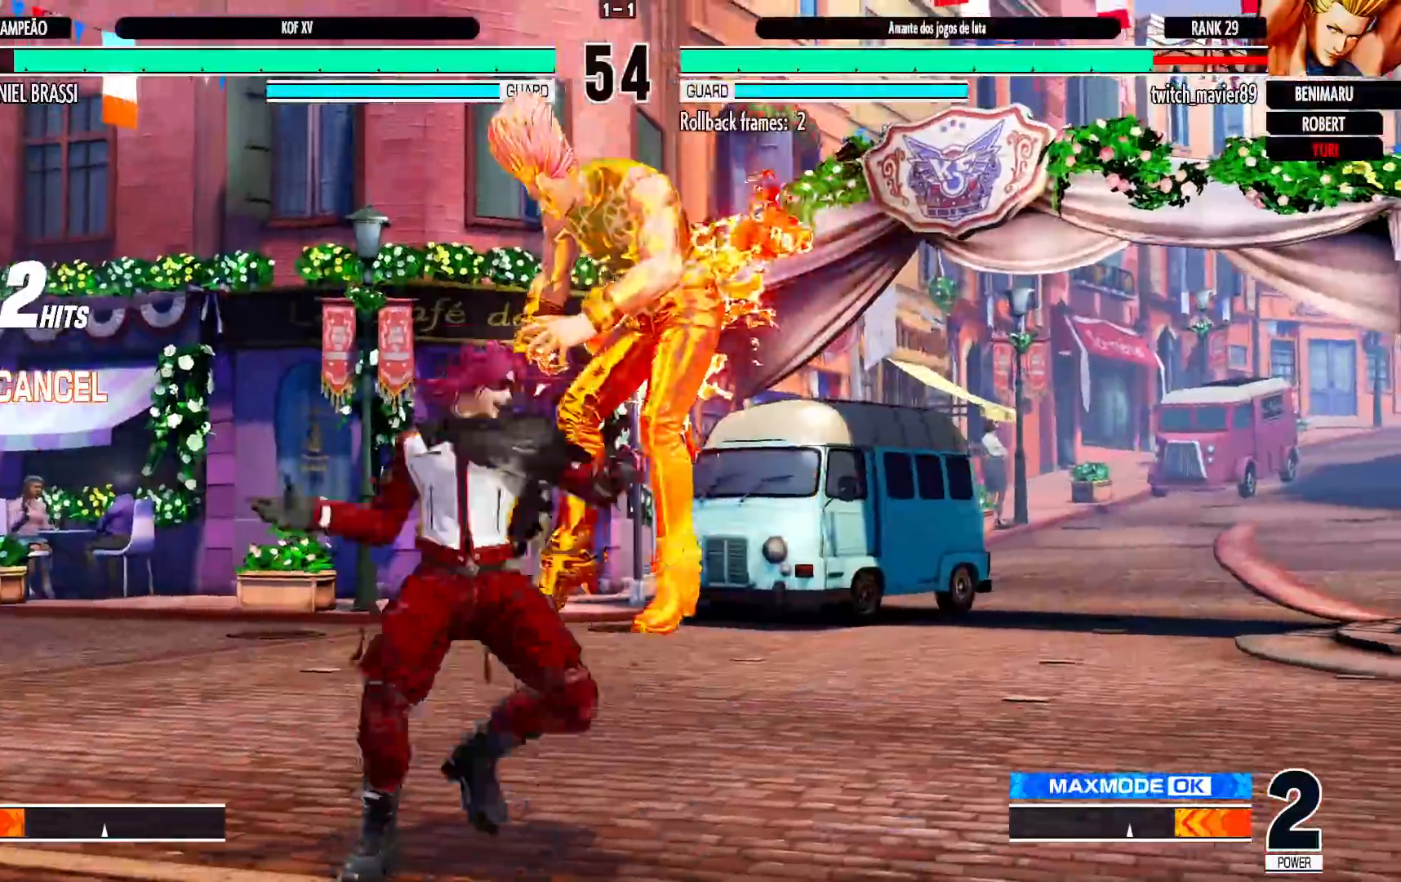
{"dt_ms": 500, "buttons": ["CROSS", "SQUARE", "TRIANGLE"], "left_stick": "center", "events": [[283, "CROSS", "down"], [283, "SQUARE", "down"], [283, "TRIANGLE", "down"], [300, "R1", "down"], [317, "R1", "up"]]}
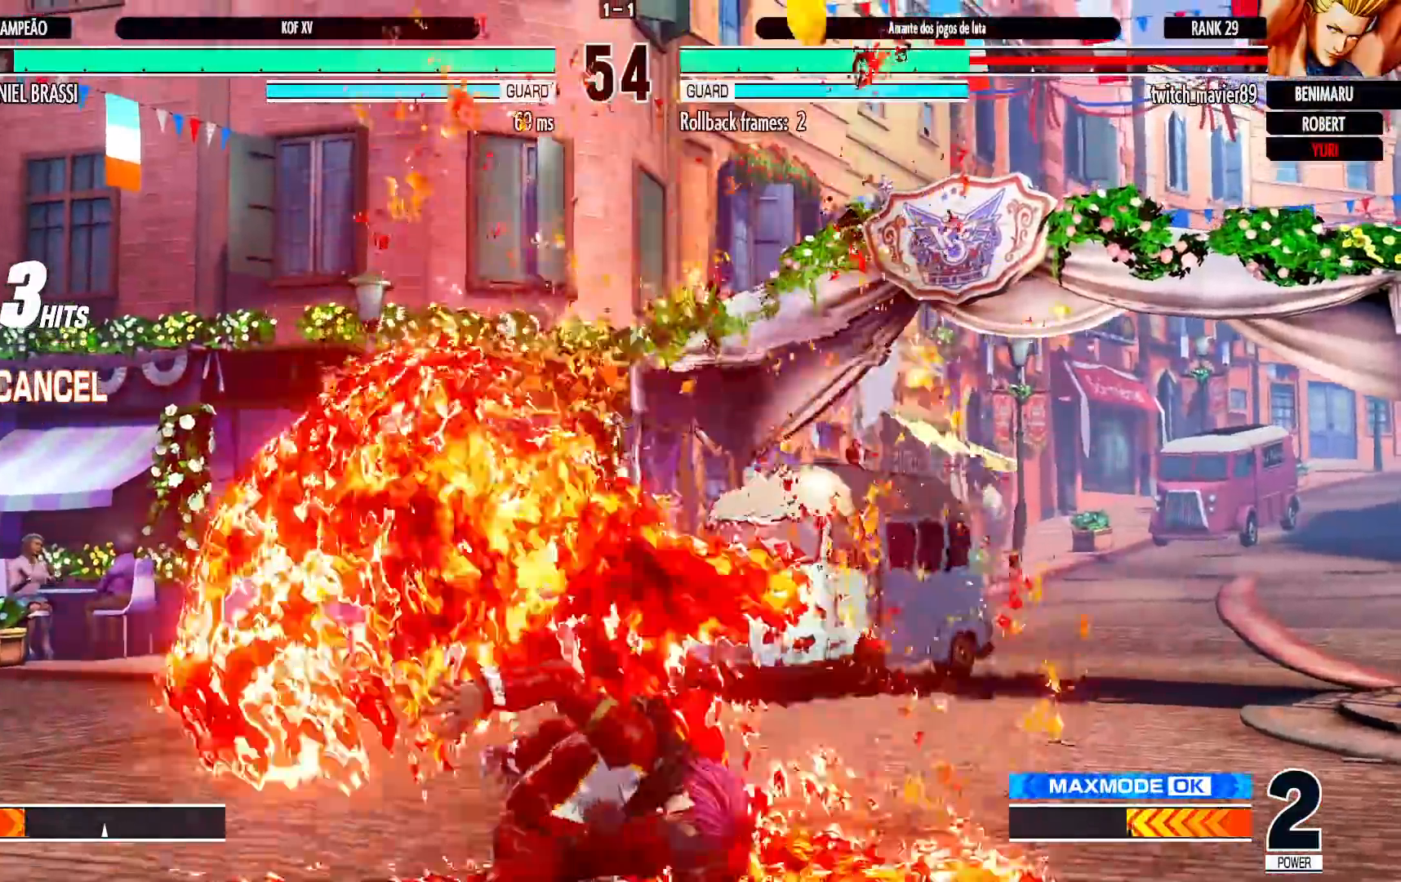
{"dt_ms": 500, "buttons": ["CROSS", "SQUARE", "TRIANGLE"], "left_stick": "center", "events": []}
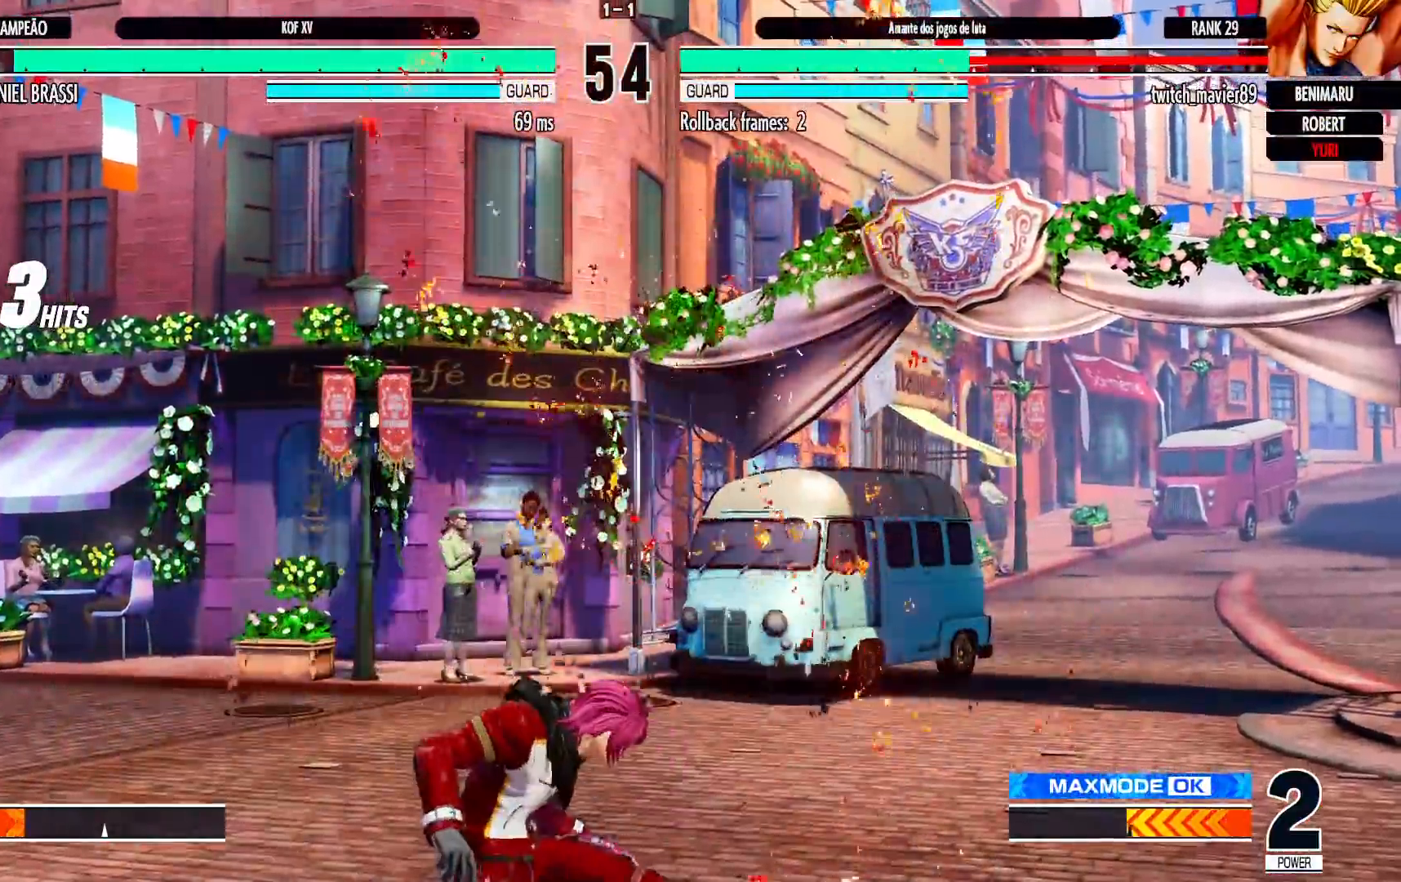
{"dt_ms": 500, "buttons": [], "left_stick": "right", "events": [[150, "SQUARE", "up"], [150, "TRIANGLE", "up"], [167, "CROSS", "up"], [383, "left_stick", "right"], [433, "left_stick", "center"], [500, "left_stick", "right"]]}
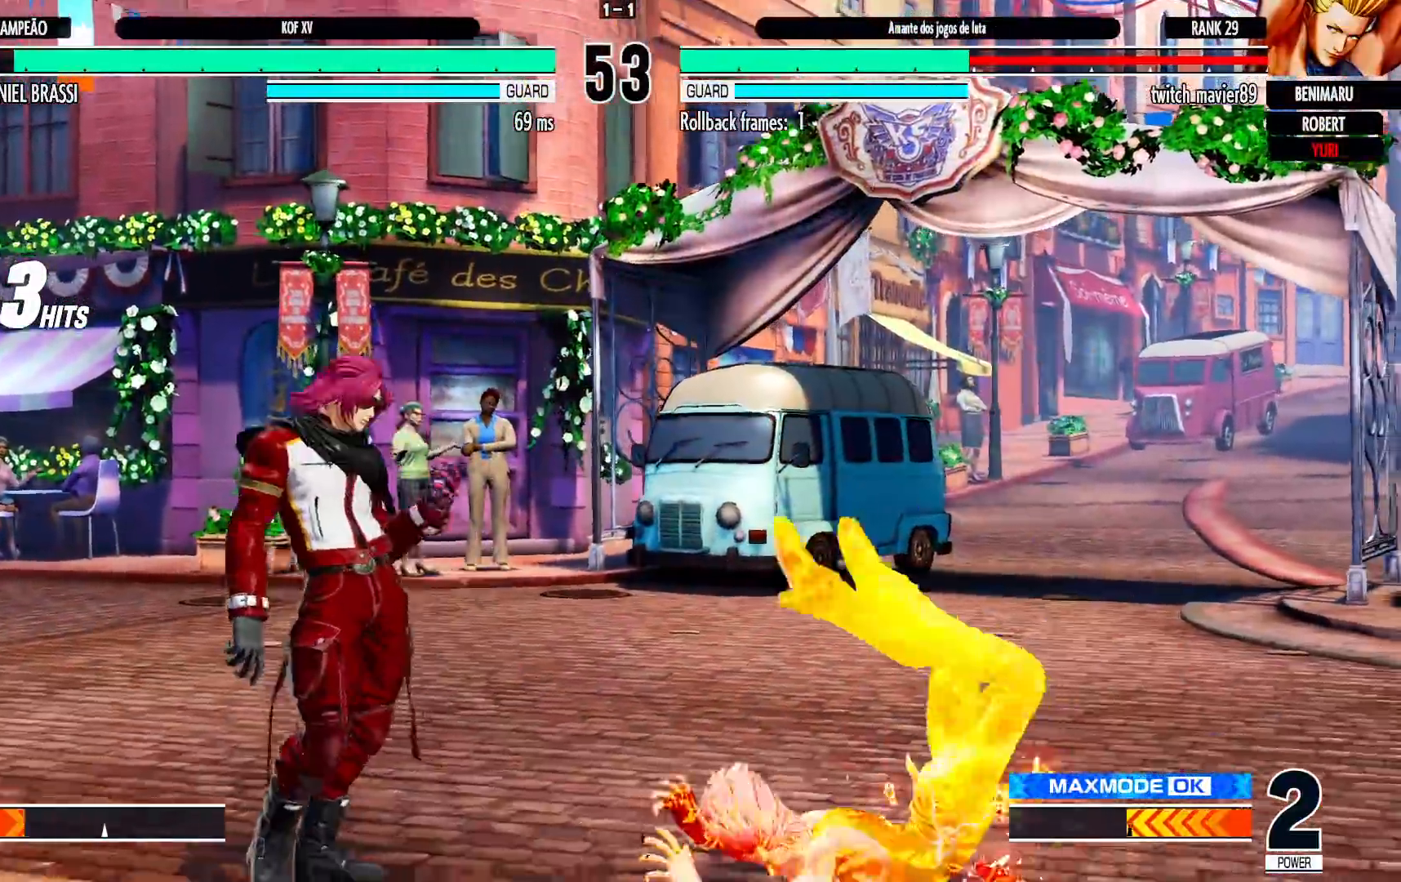
{"dt_ms": 500, "buttons": [], "left_stick": "center", "events": [[50, "left_stick", "center"], [100, "left_stick", "right"], [467, "left_stick", "center"]]}
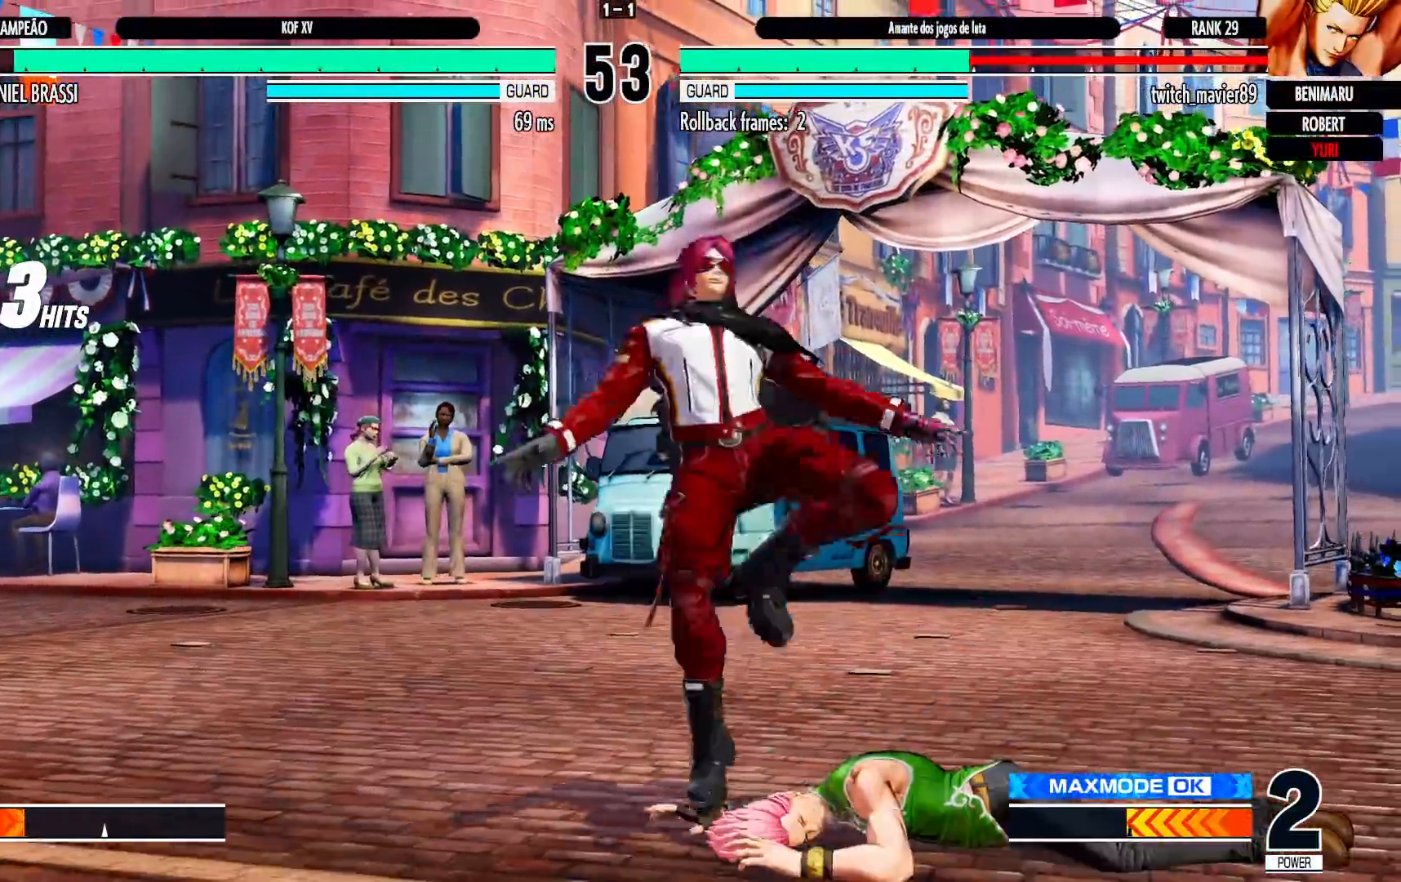
{"dt_ms": 500, "buttons": [], "left_stick": "left", "events": [[167, "TRIANGLE", "down"], [167, "left_stick", "left"], [267, "TRIANGLE", "up"], [367, "R1", "down"], [400, "R1", "up"], [450, "R1", "down"], [500, "R1", "up"]]}
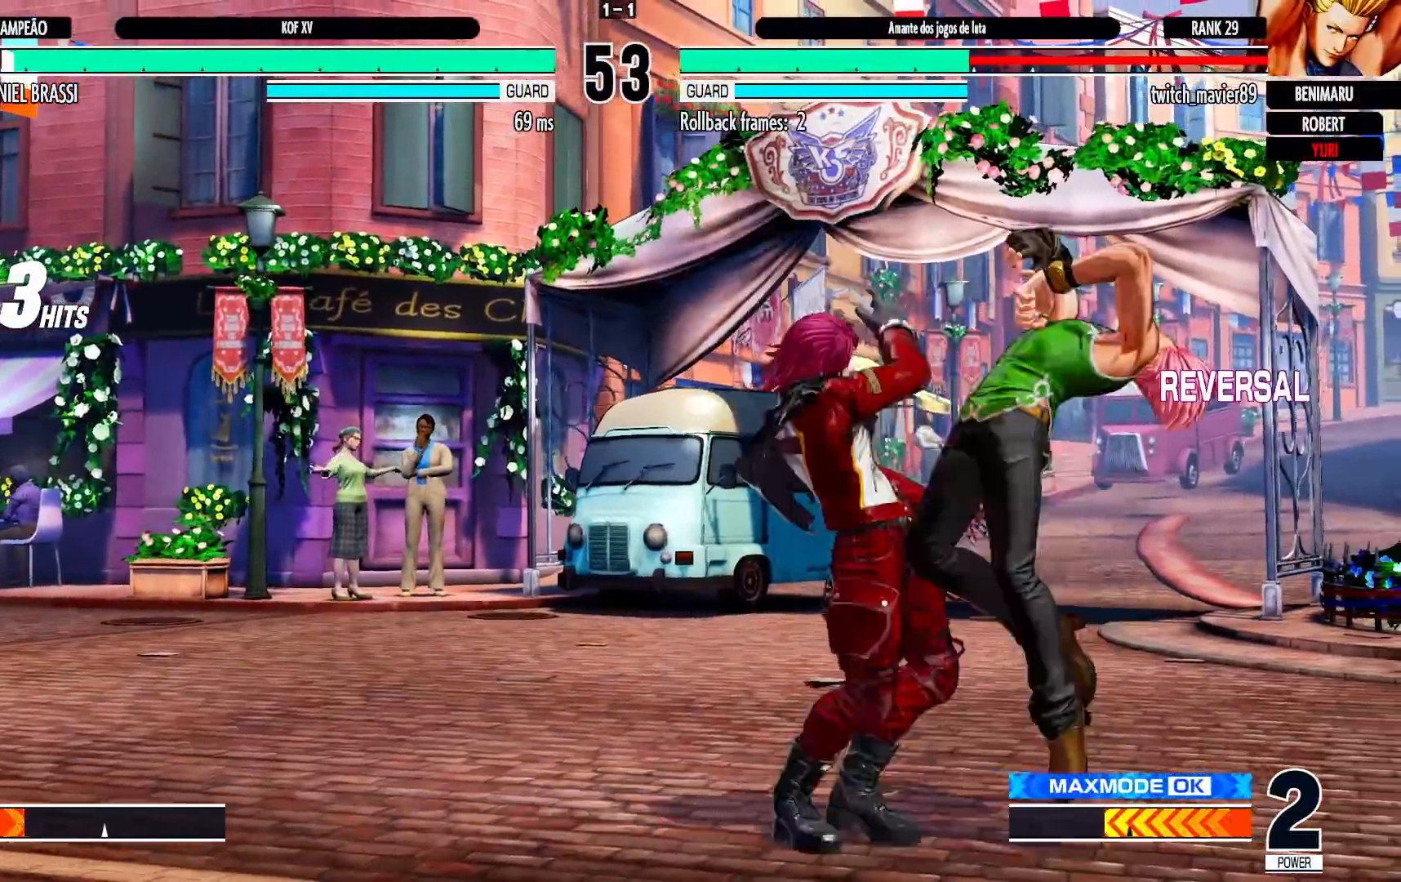
{"dt_ms": 500, "buttons": [], "left_stick": "center", "events": [[50, "left_stick", "down"], [133, "left_stick", "right"], [183, "L1", "down"], [217, "left_stick", "center"], [250, "L1", "up"]]}
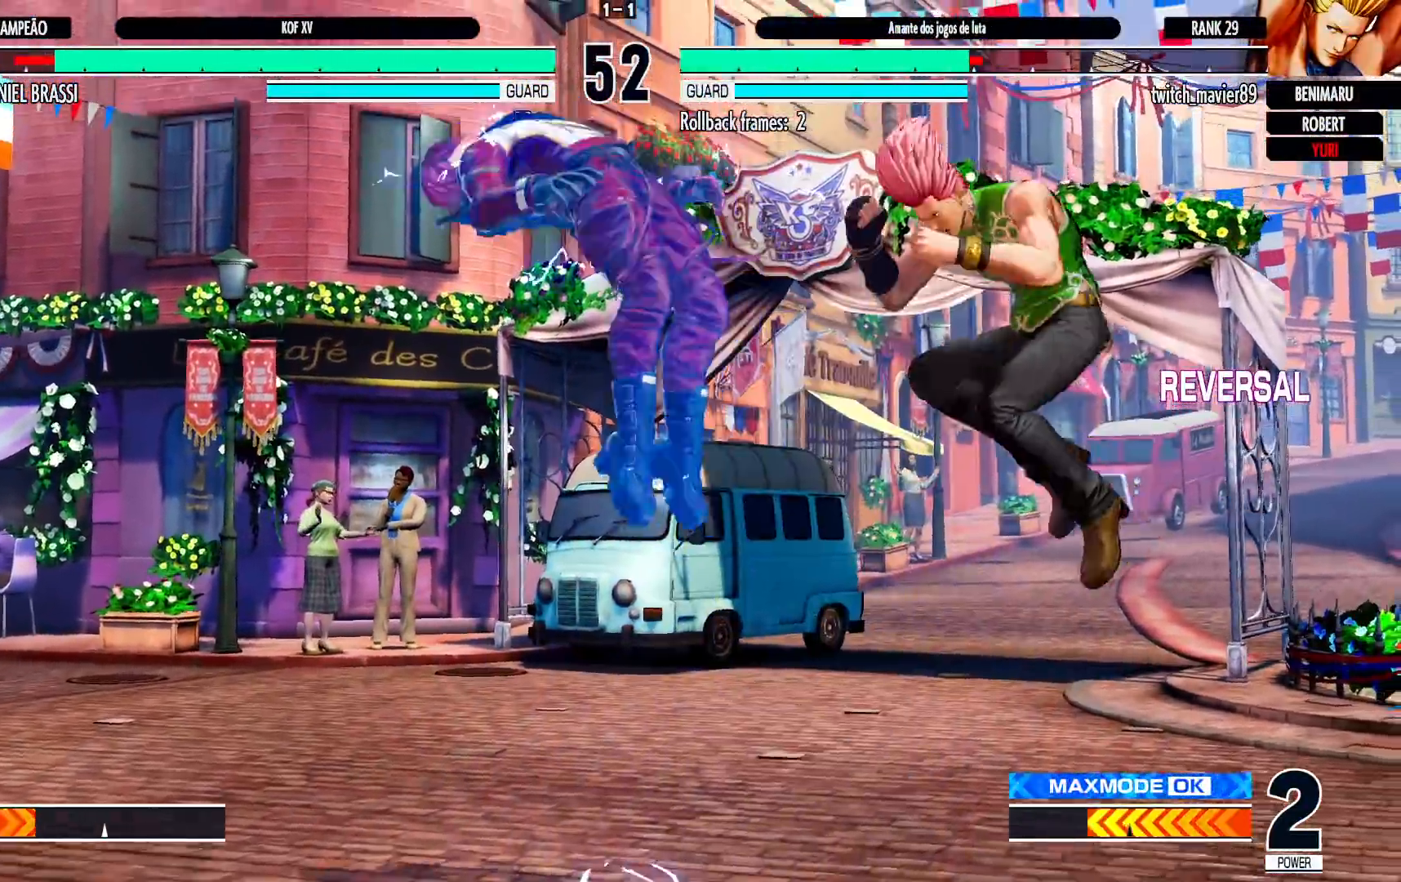
{"dt_ms": 500, "buttons": [], "left_stick": "center", "events": [[283, "TRIANGLE", "down"], [300, "SQUARE", "down"], [350, "SQUARE", "up"], [350, "TRIANGLE", "up"]]}
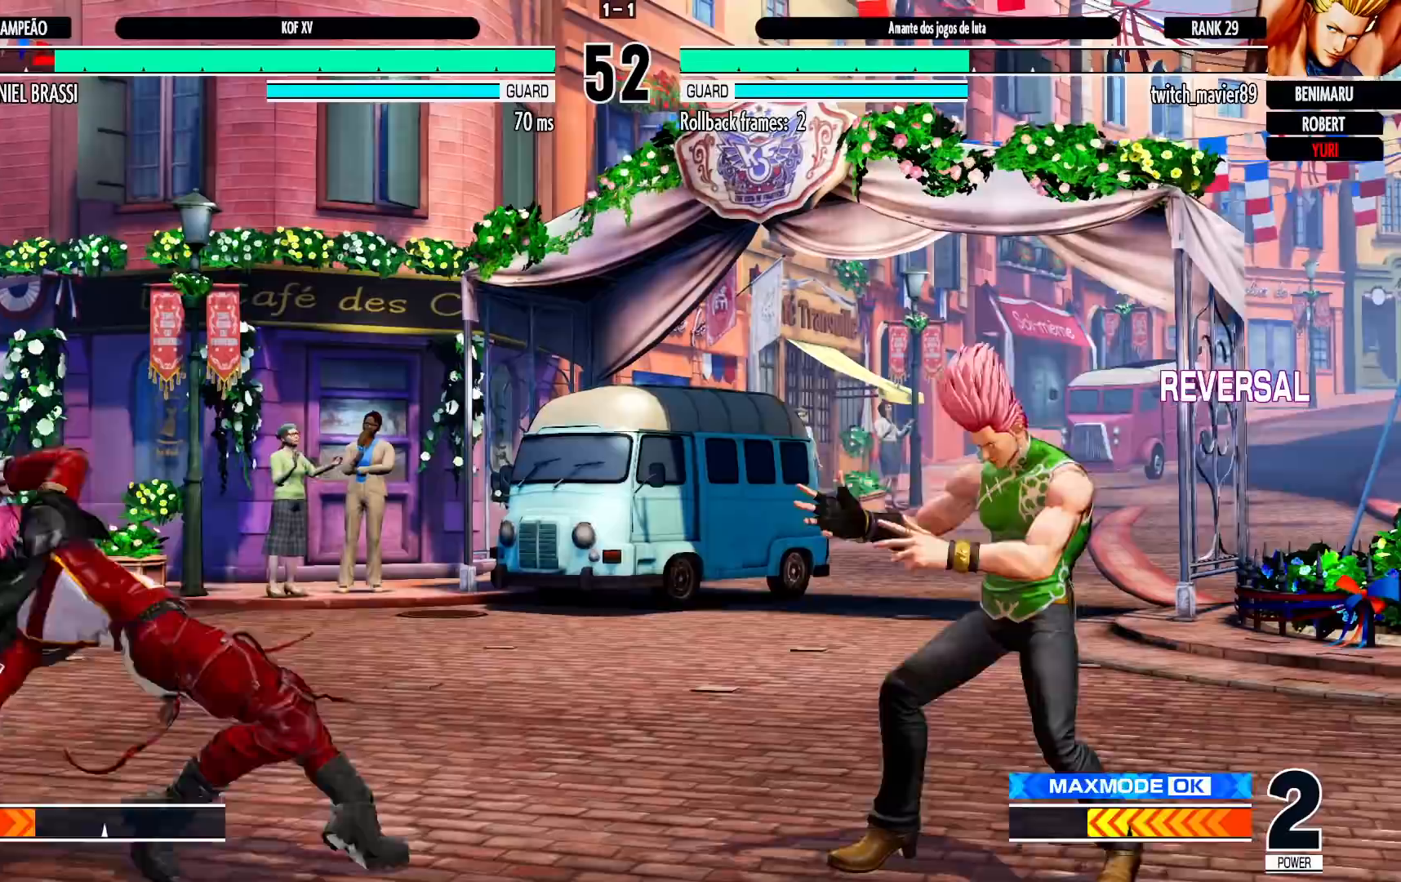
{"dt_ms": 500, "buttons": [], "left_stick": "right", "events": [[133, "left_stick", "right"], [200, "left_stick", "center"], [267, "left_stick", "right"]]}
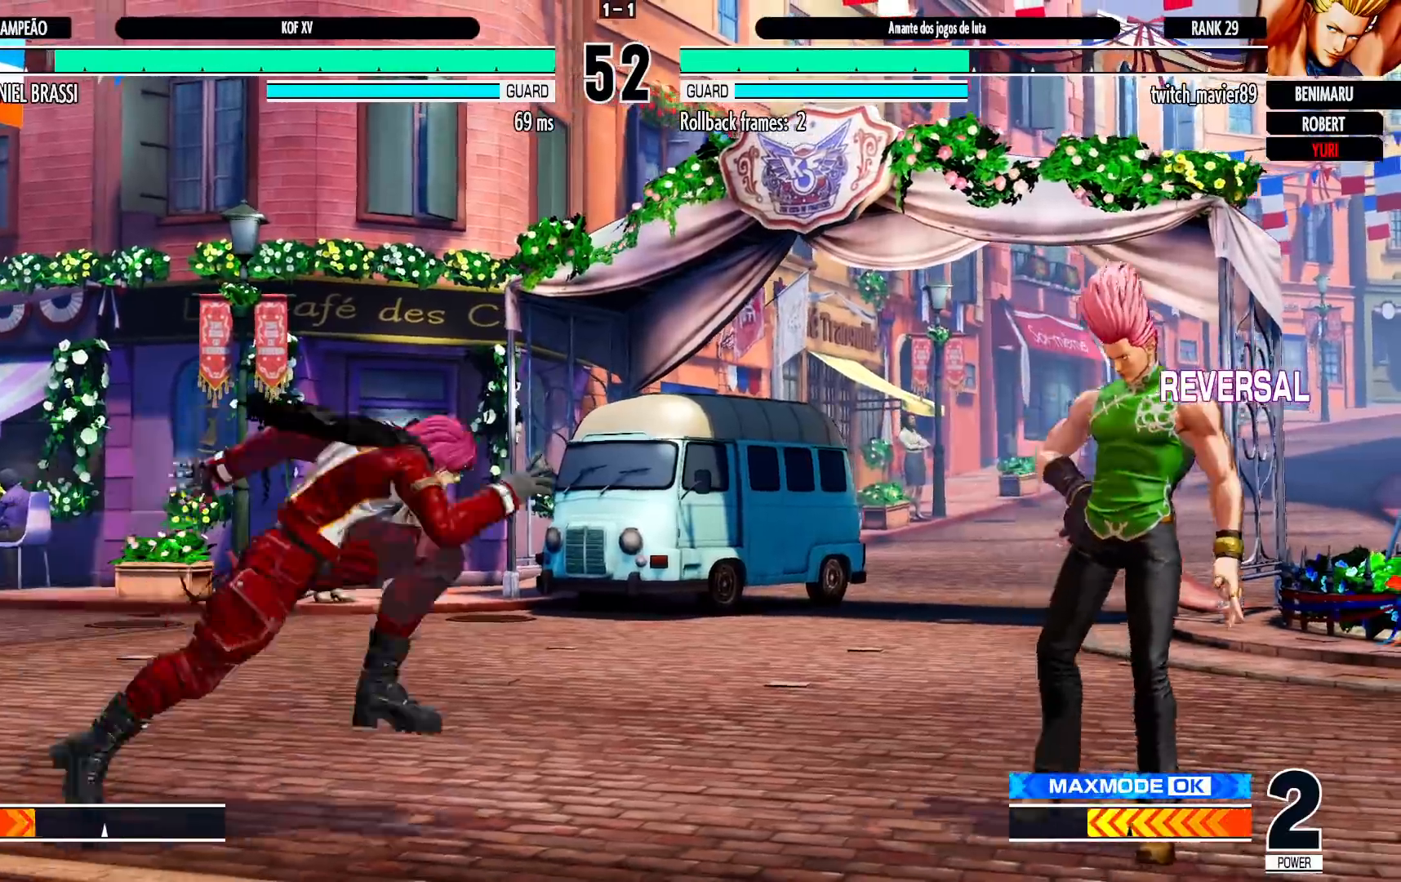
{"dt_ms": 500, "buttons": [], "left_stick": "down-right", "events": [[33, "left_stick", "down-right"], [200, "TRIANGLE", "down"], [267, "TRIANGLE", "up"], [467, "CROSS", "down"], [500, "CROSS", "up"]]}